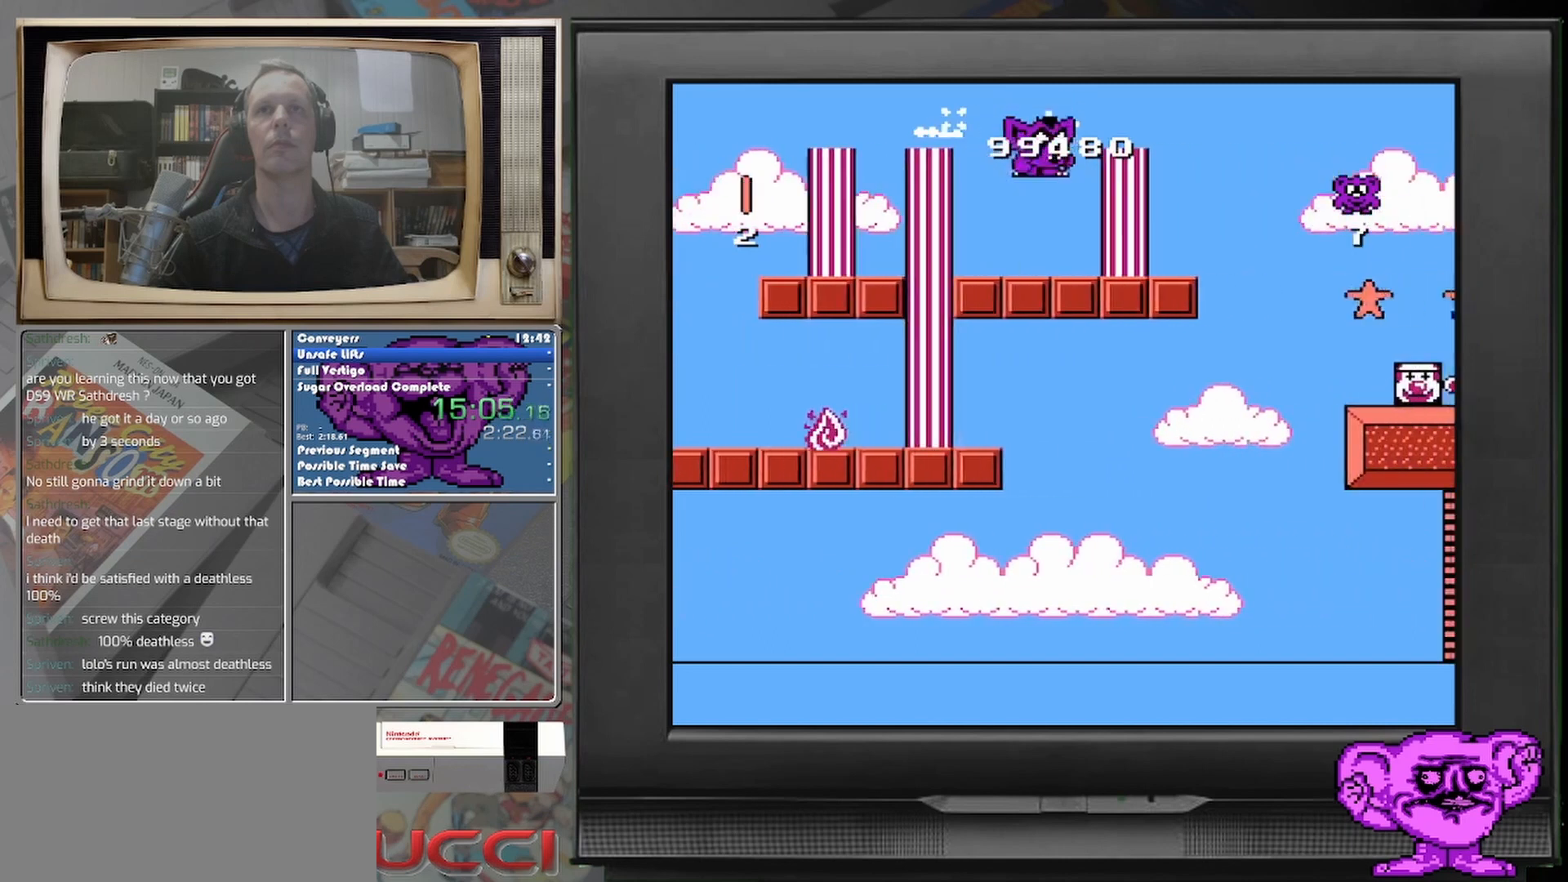
Gameplay with a controller (Nintendo layout); each line is a JSON object with the inputs held at the frame after it. "events" lists button and stick changes between this image and that frame as [ms after this image, input, new state], when the widget could be followed in between. Not read: A L2 L3 R2 R3 left_stick right_stick.
{"buttons": ["DPAD_RIGHT"], "events": [[292, "DPAD_RIGHT", "down"]]}
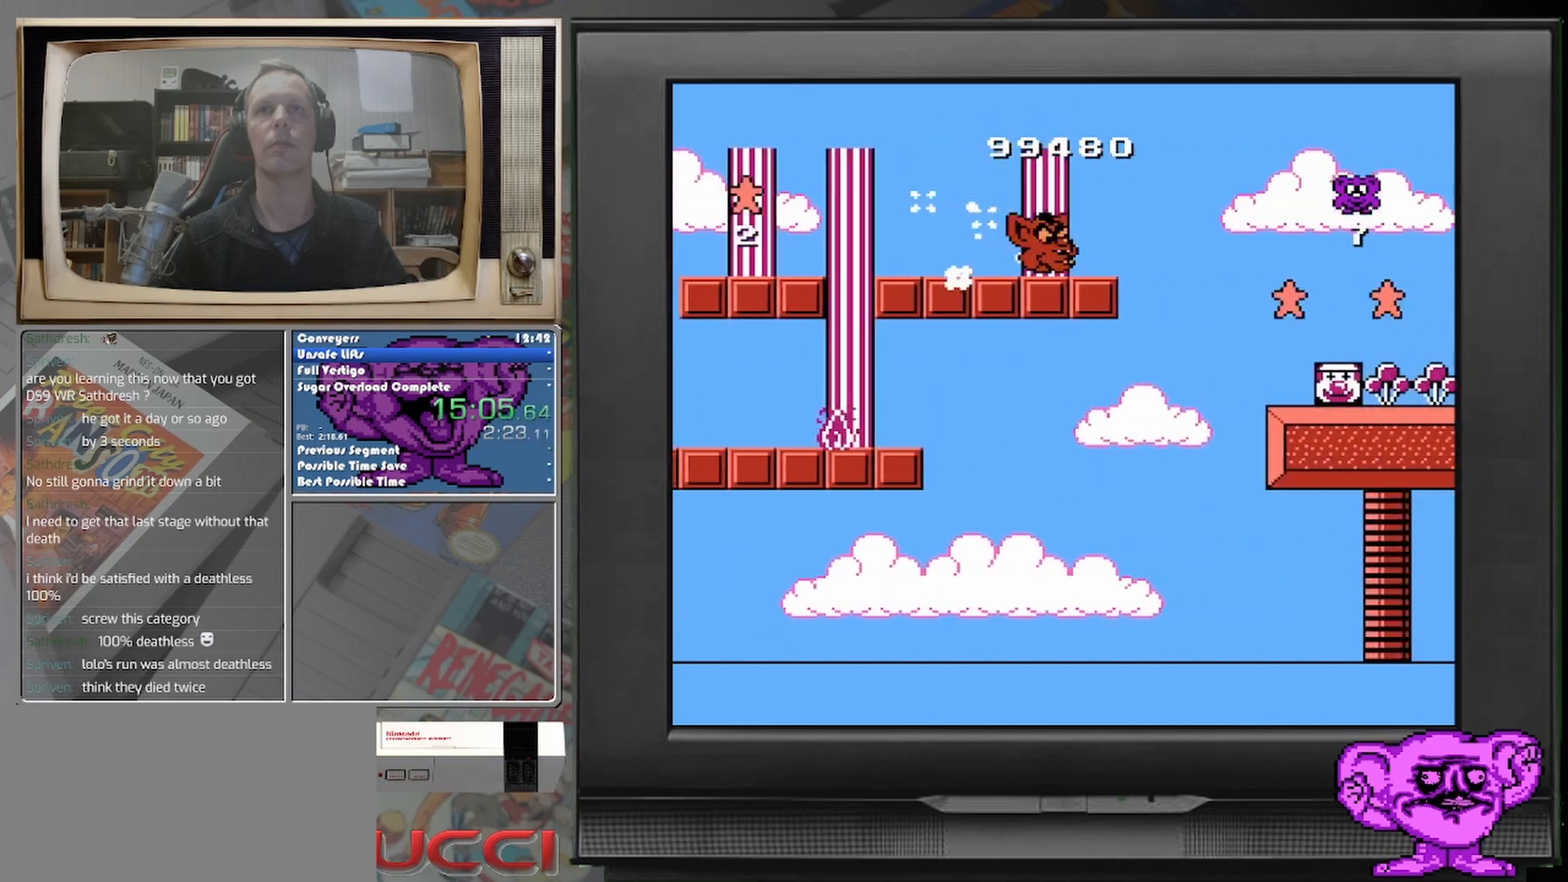
{"buttons": ["DPAD_RIGHT"], "events": []}
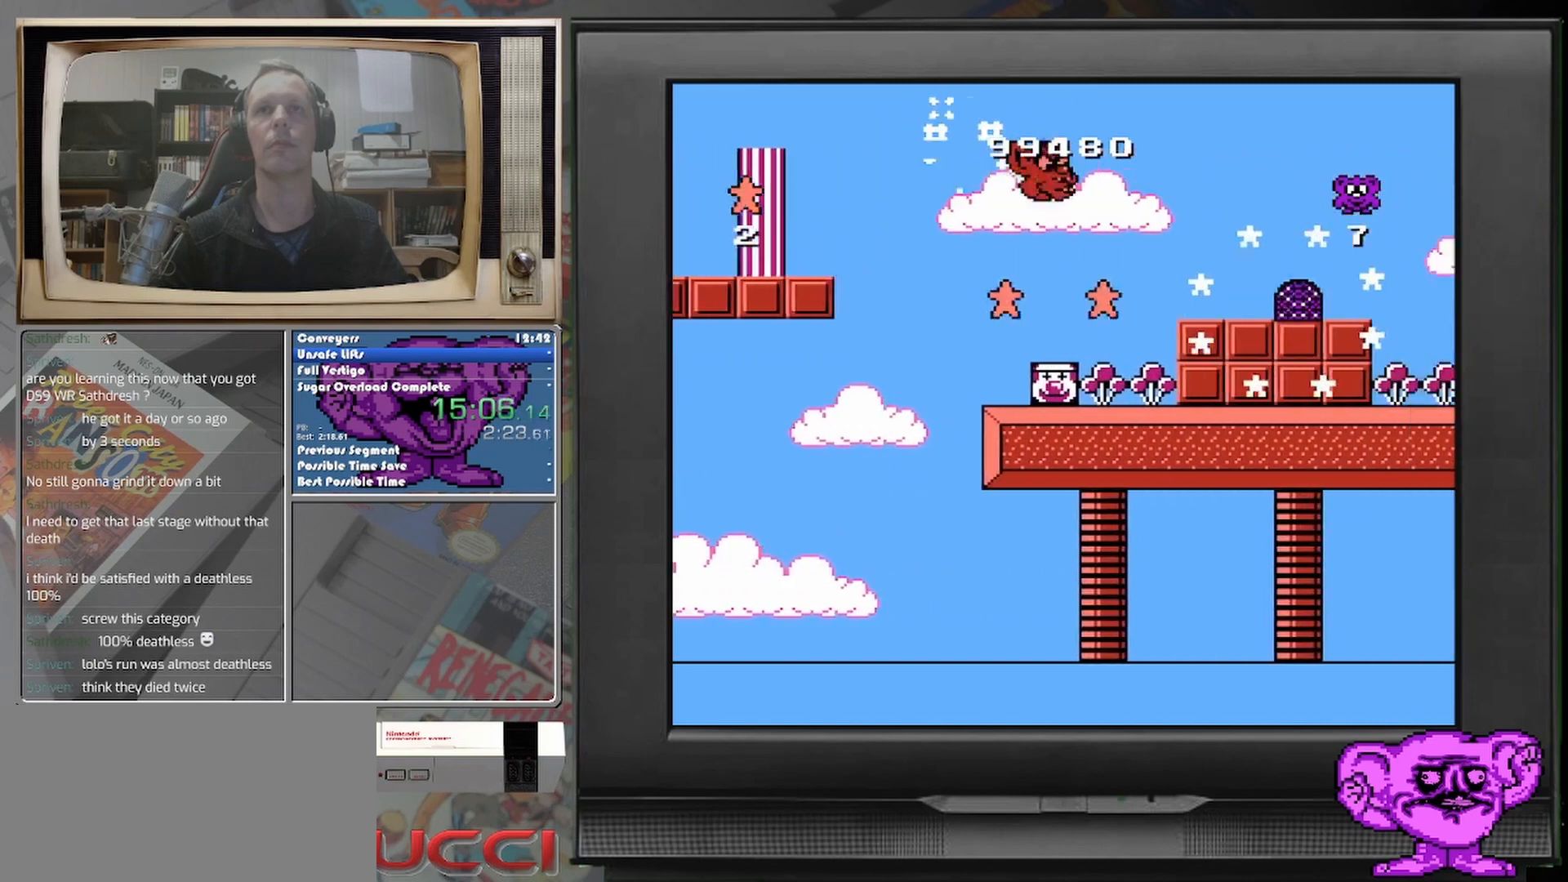
{"buttons": [], "events": [[42, "DPAD_RIGHT", "up"]]}
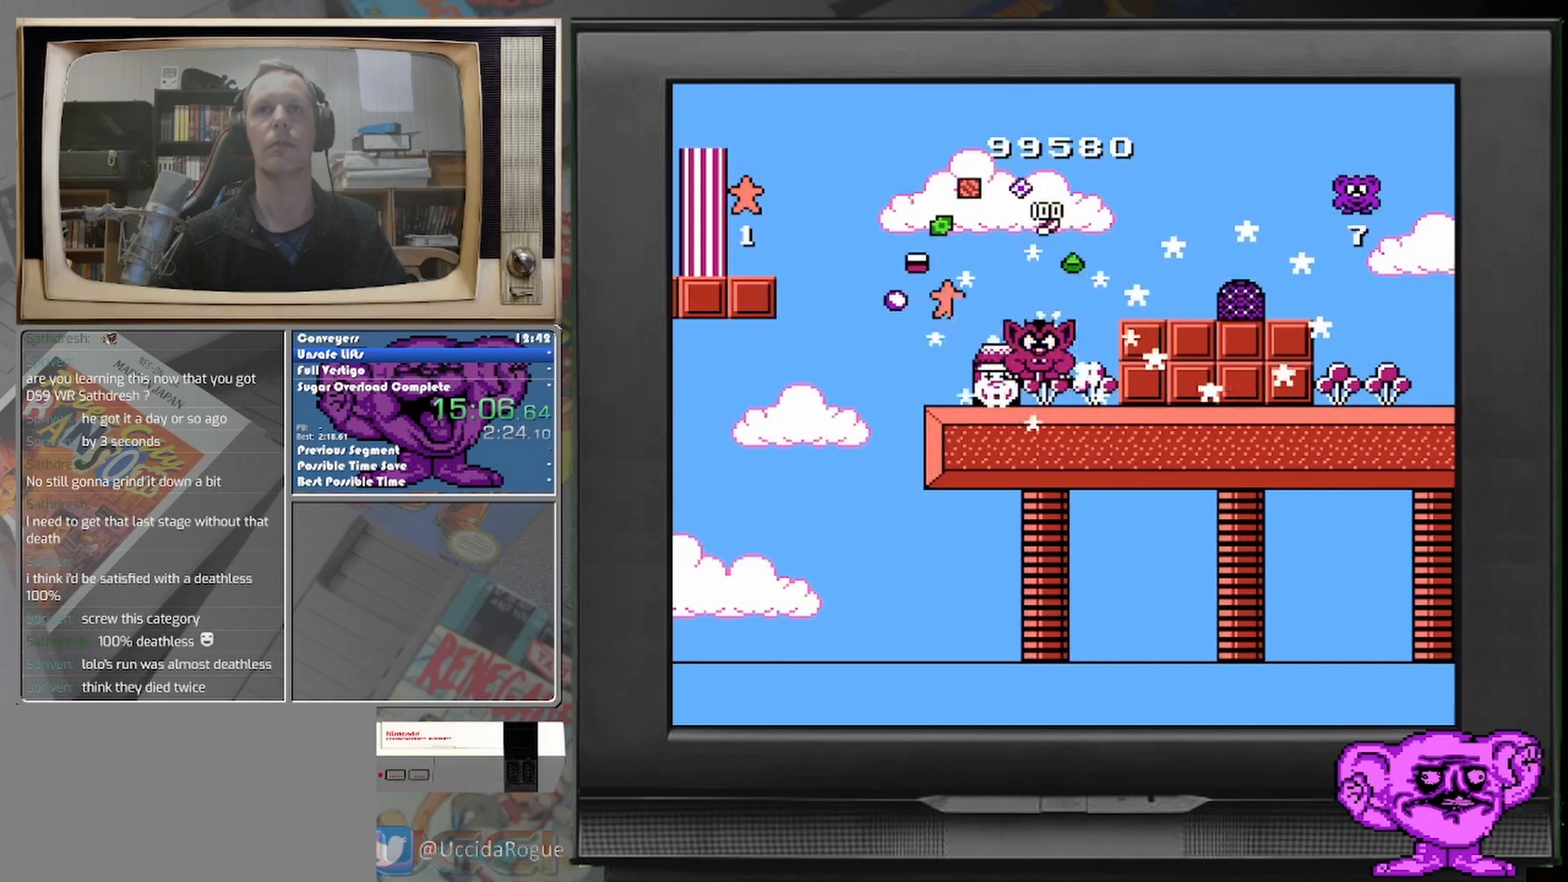
{"buttons": [], "events": [[83, "DPAD_LEFT", "down"], [250, "DPAD_LEFT", "up"]]}
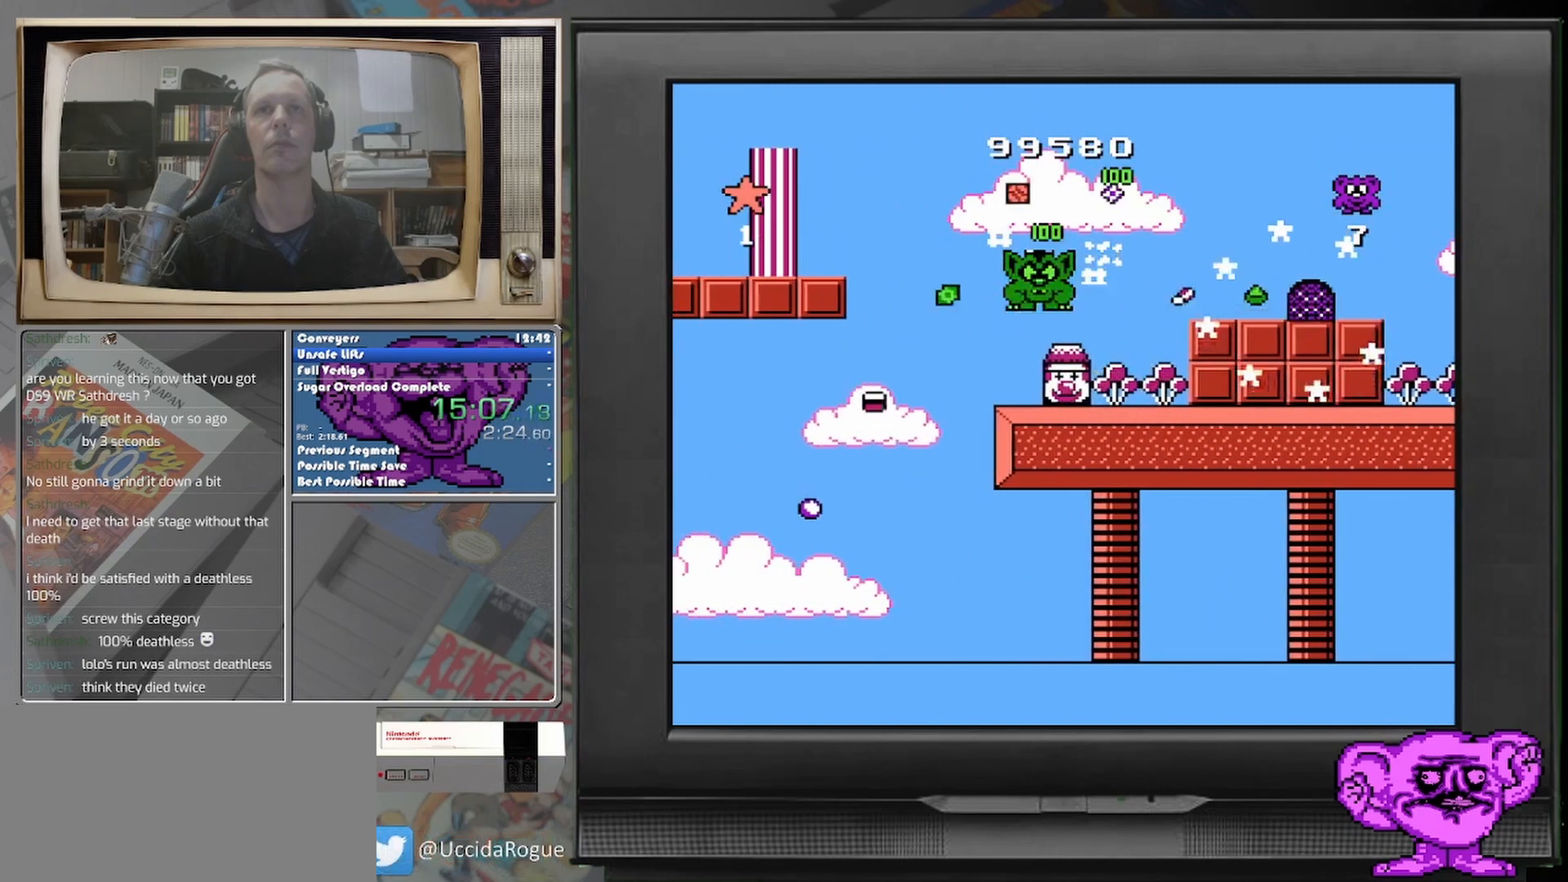
{"buttons": ["DPAD_RIGHT"], "events": [[333, "DPAD_RIGHT", "down"]]}
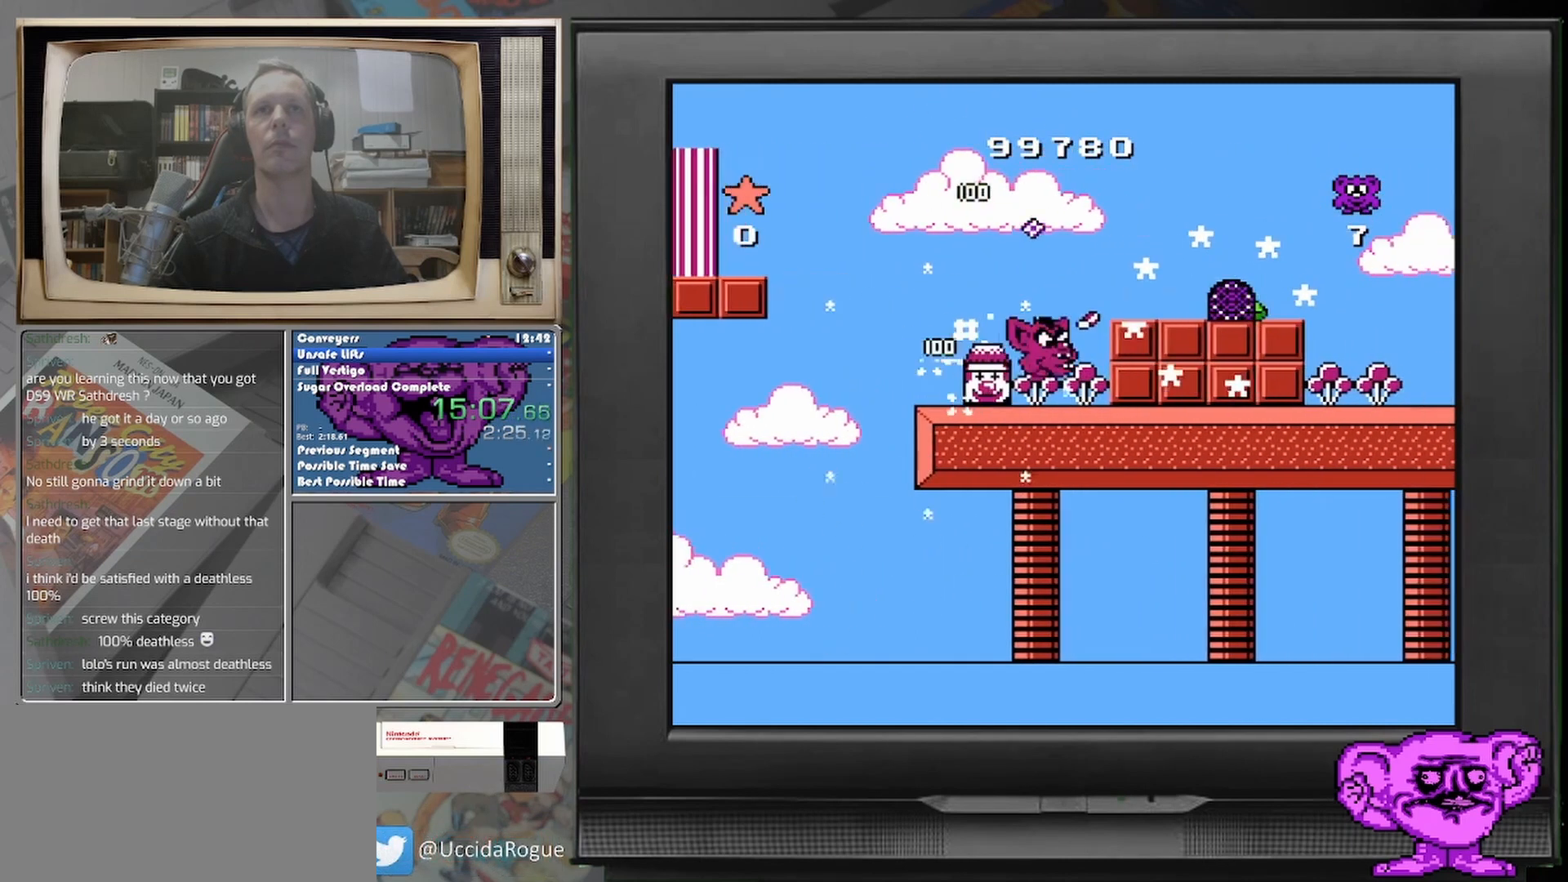
{"buttons": ["DPAD_RIGHT"], "events": [[208, "DPAD_RIGHT", "up"], [375, "DPAD_RIGHT", "down"]]}
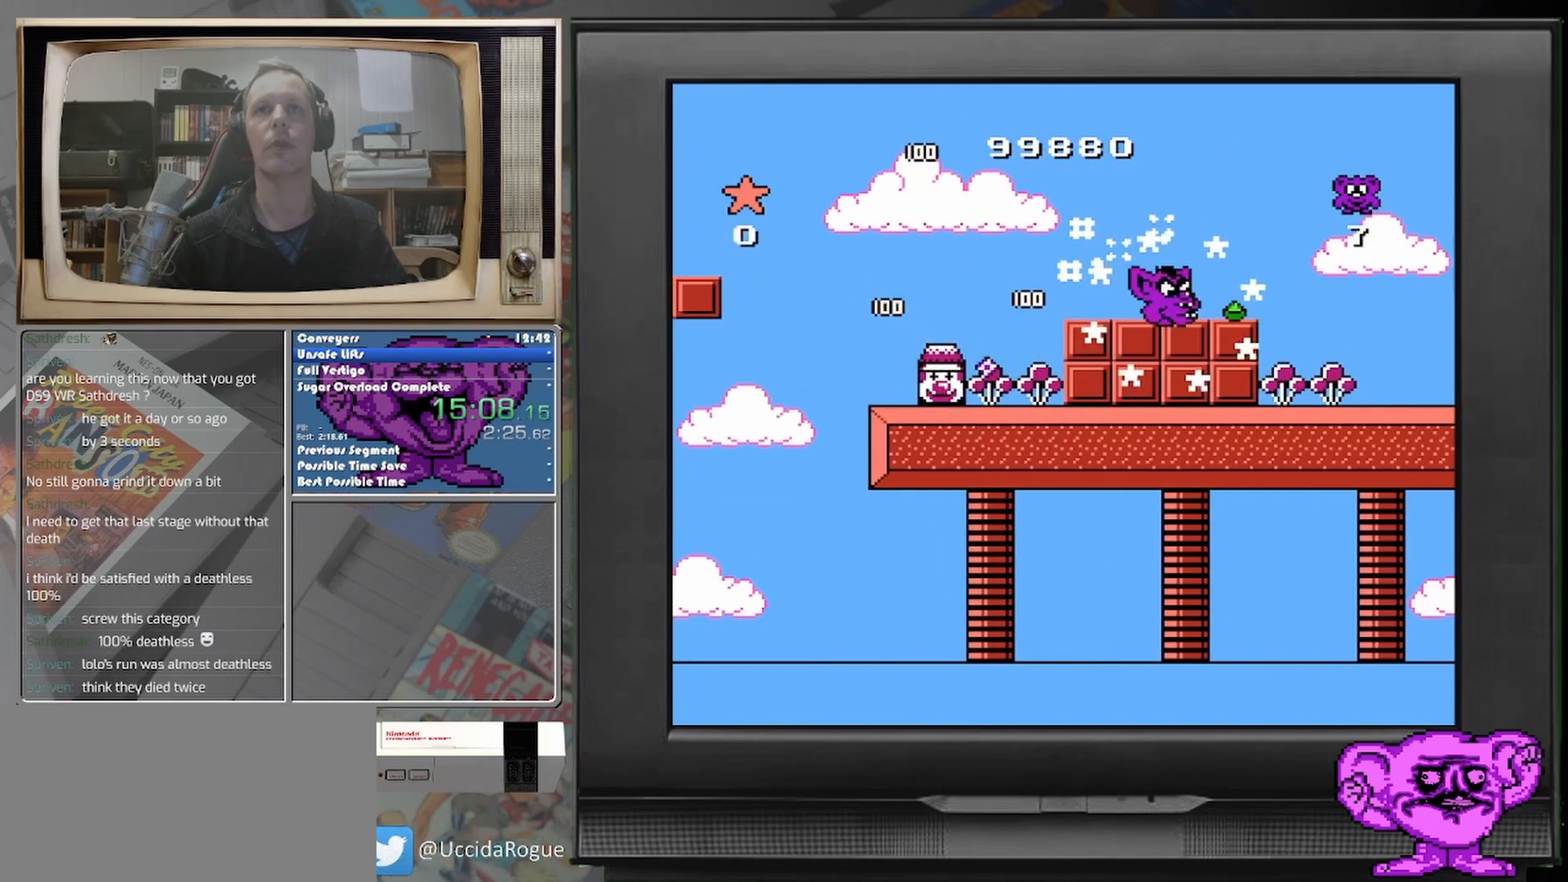
{"buttons": [], "events": [[83, "DPAD_RIGHT", "up"]]}
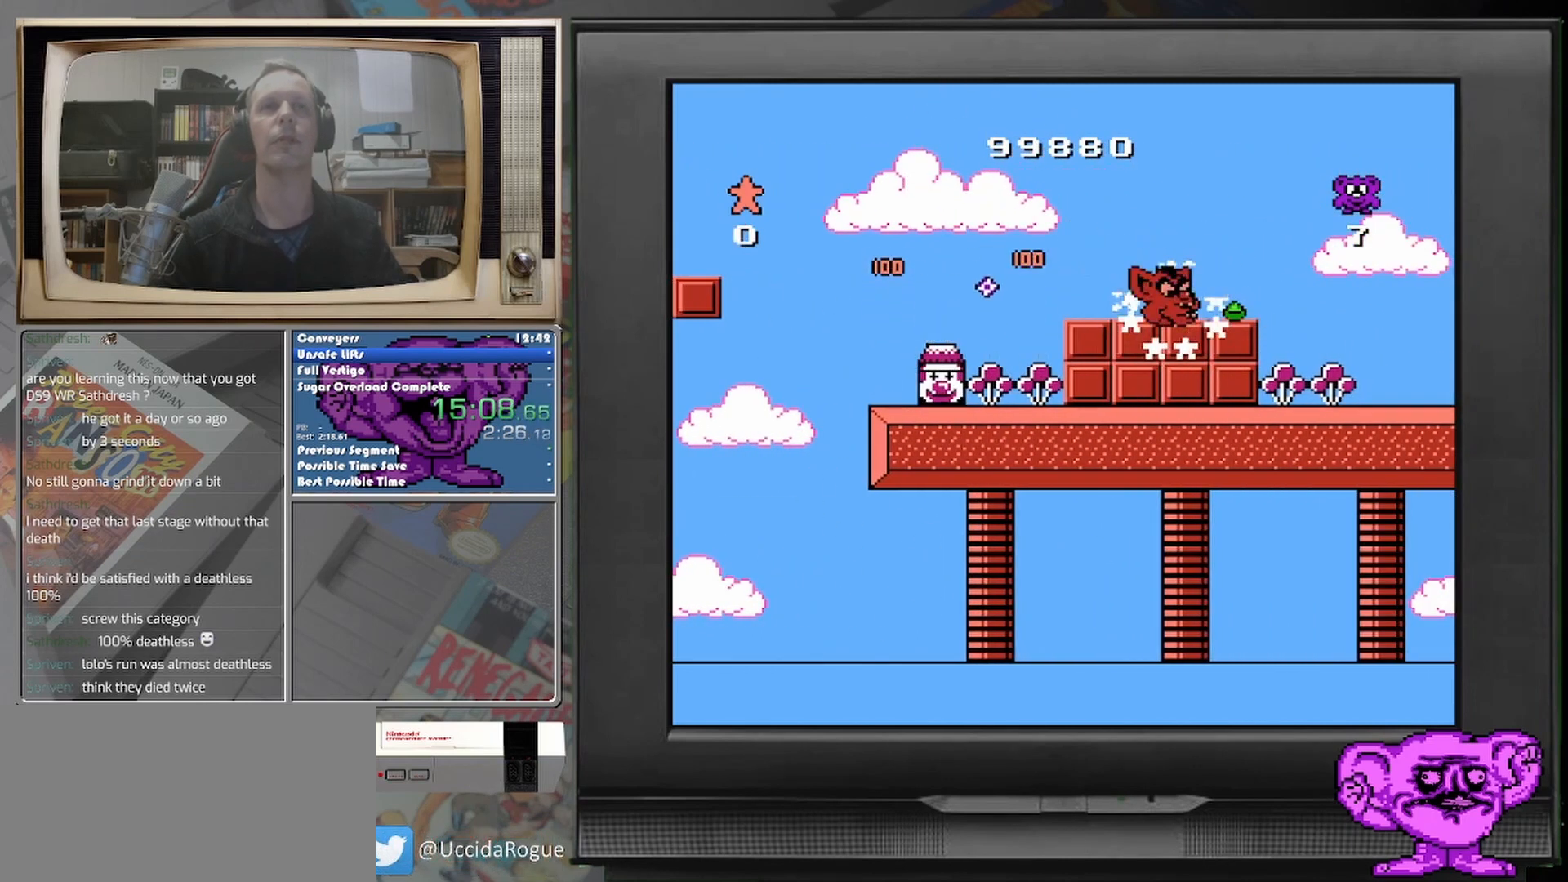
{"buttons": [], "events": []}
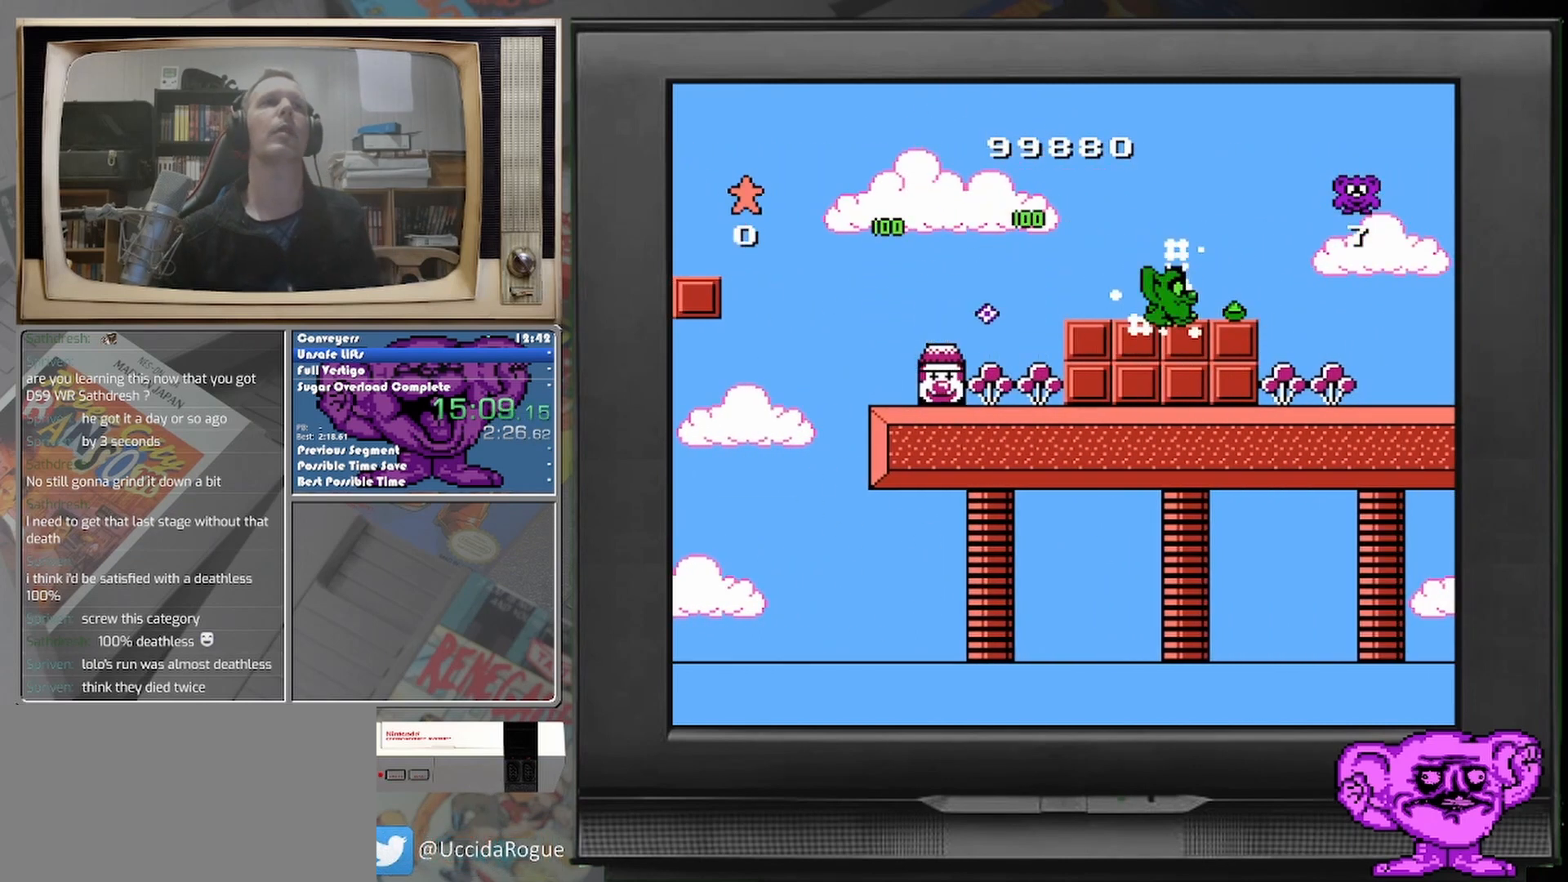
{"buttons": [], "events": []}
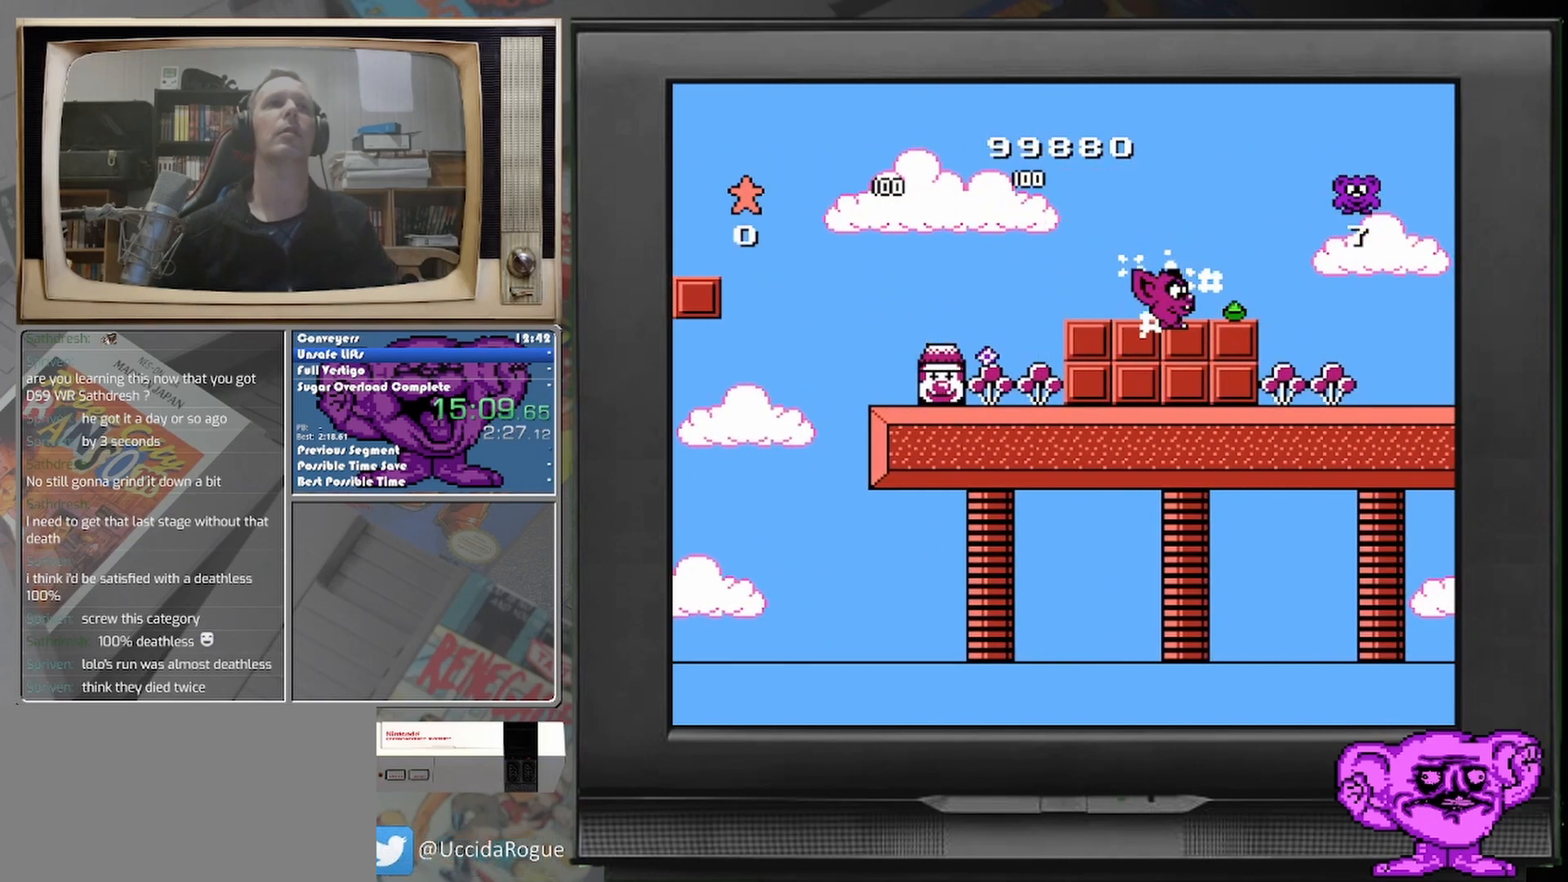
{"buttons": [], "events": []}
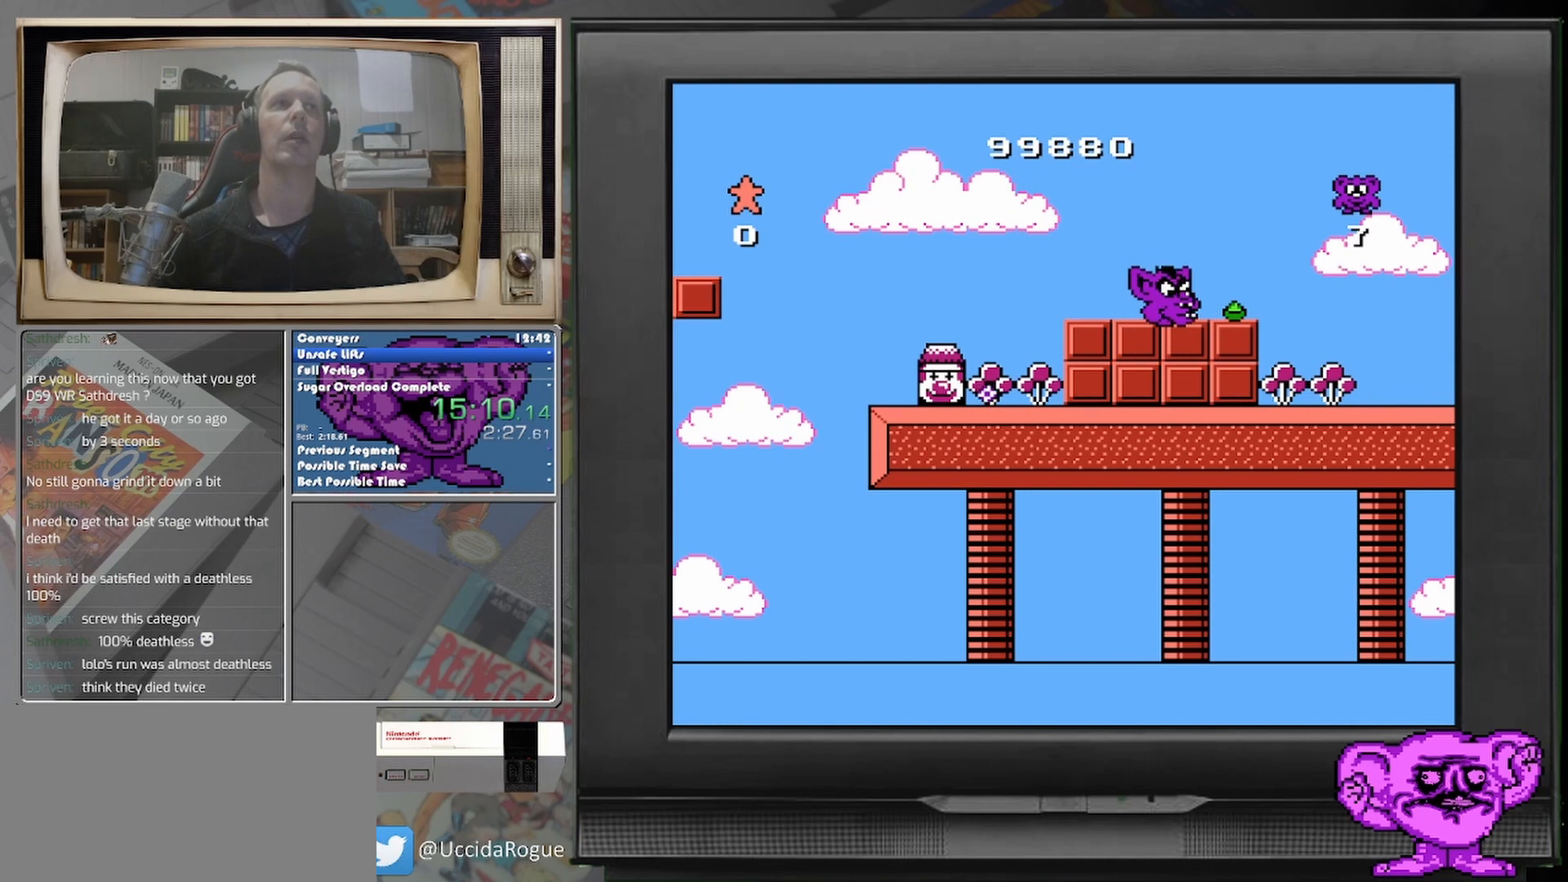
{"buttons": [], "events": []}
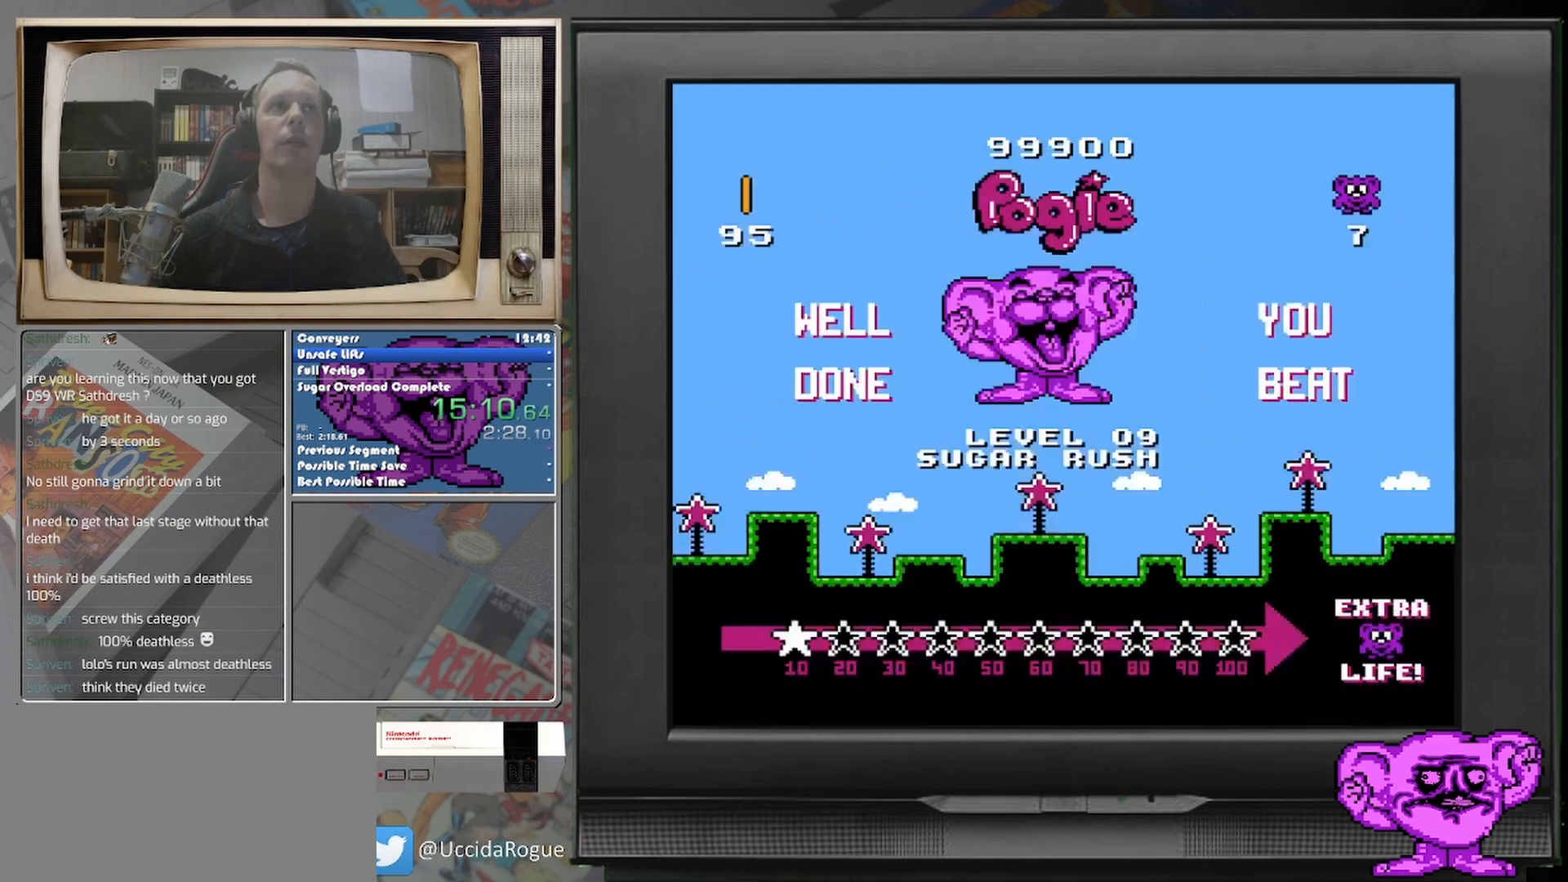
{"buttons": [], "events": [[417, "START", "down"], [500, "START", "up"]]}
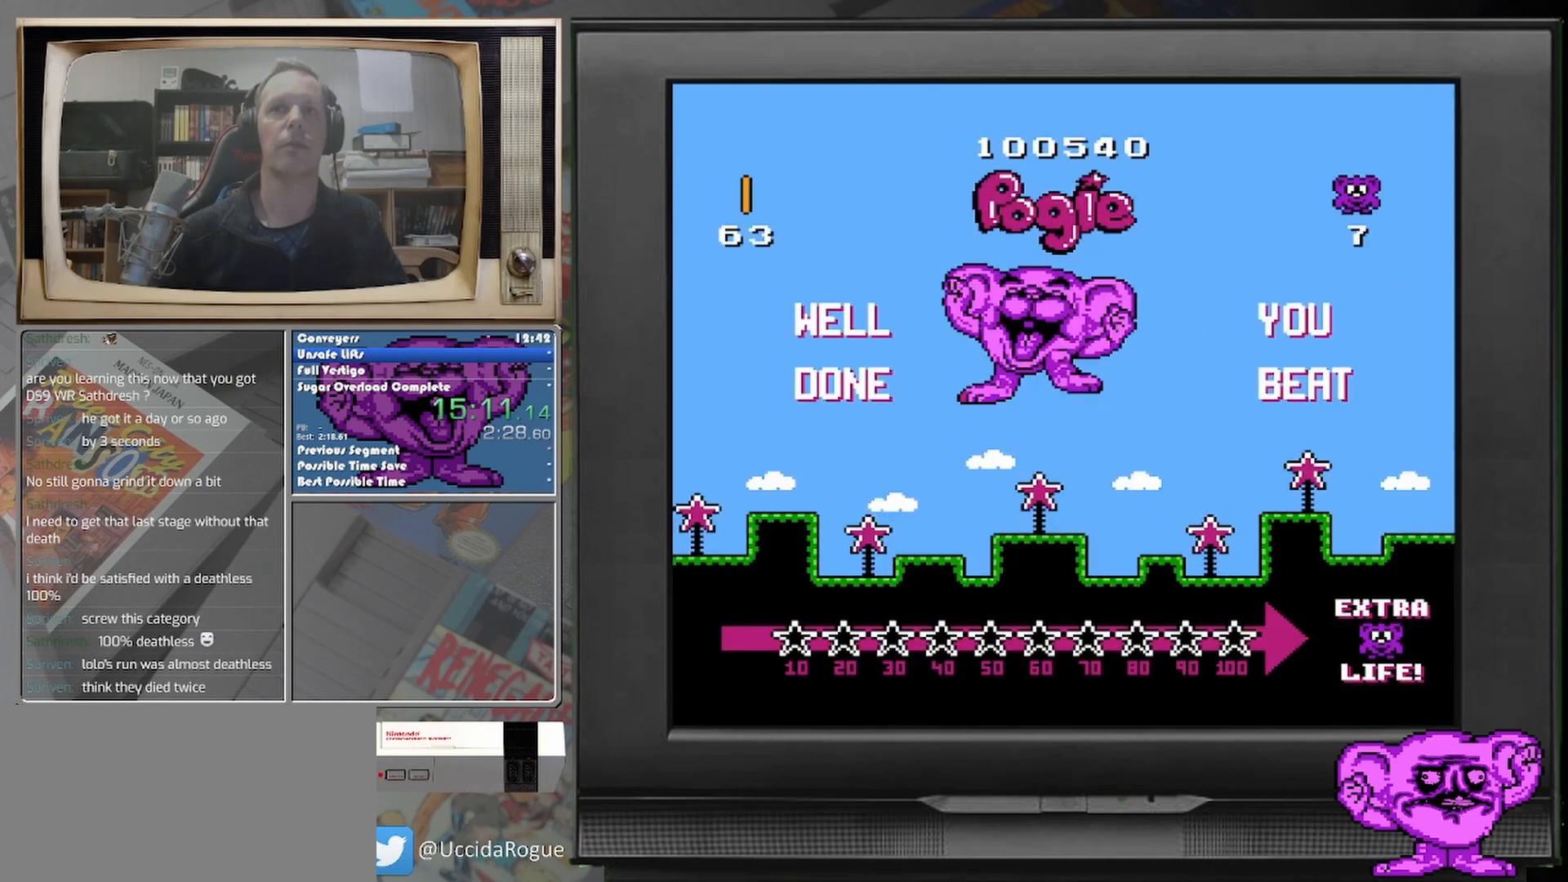
{"buttons": [], "events": [[417, "START", "down"], [500, "START", "up"]]}
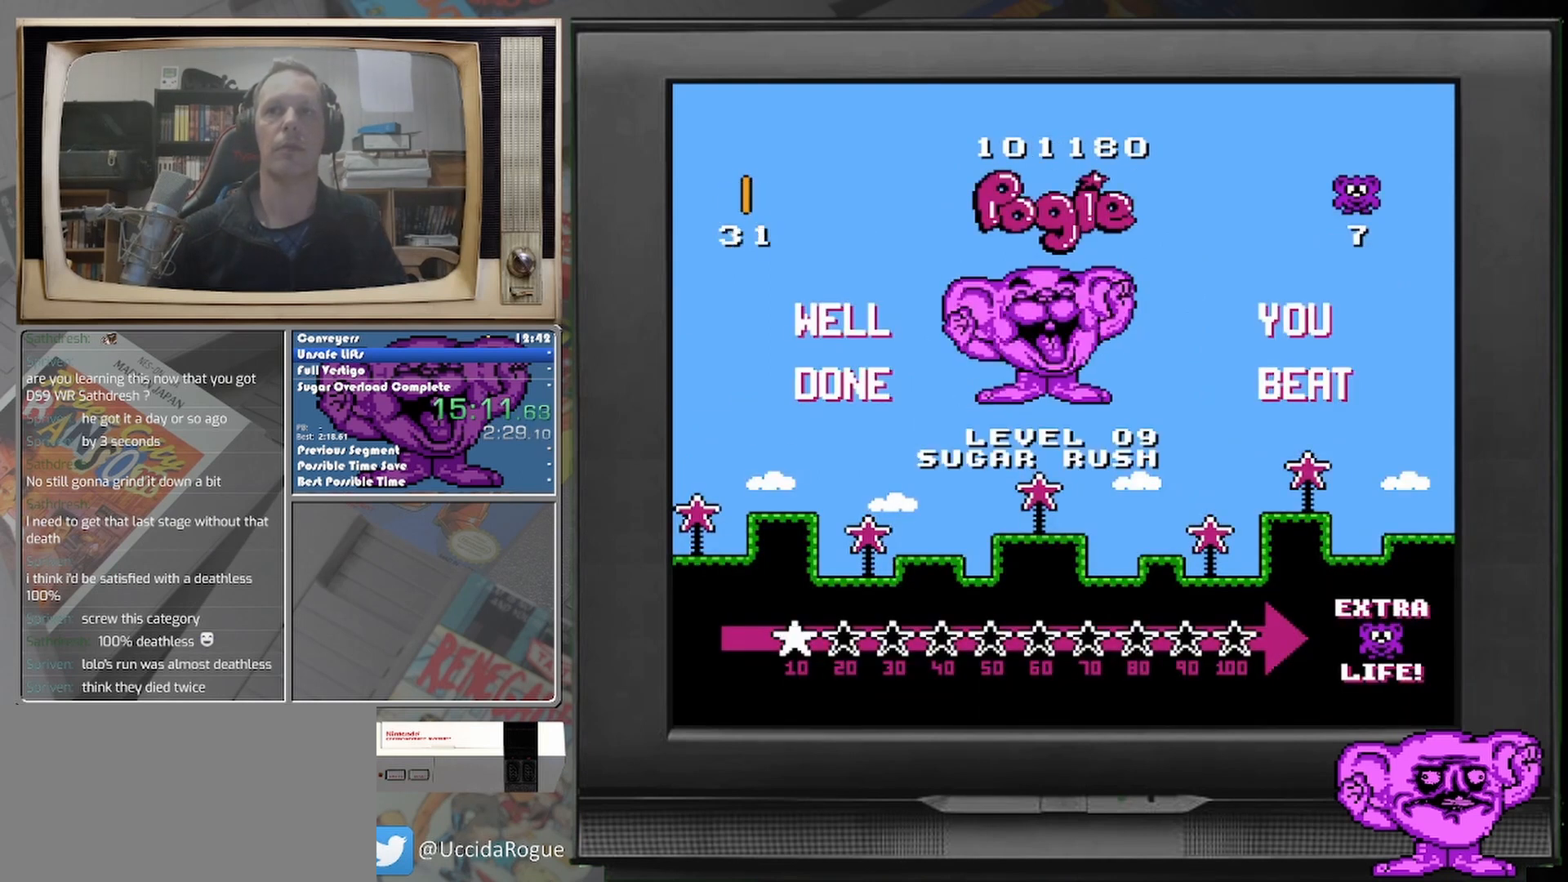
{"buttons": [], "events": [[42, "START", "down"], [83, "START", "up"]]}
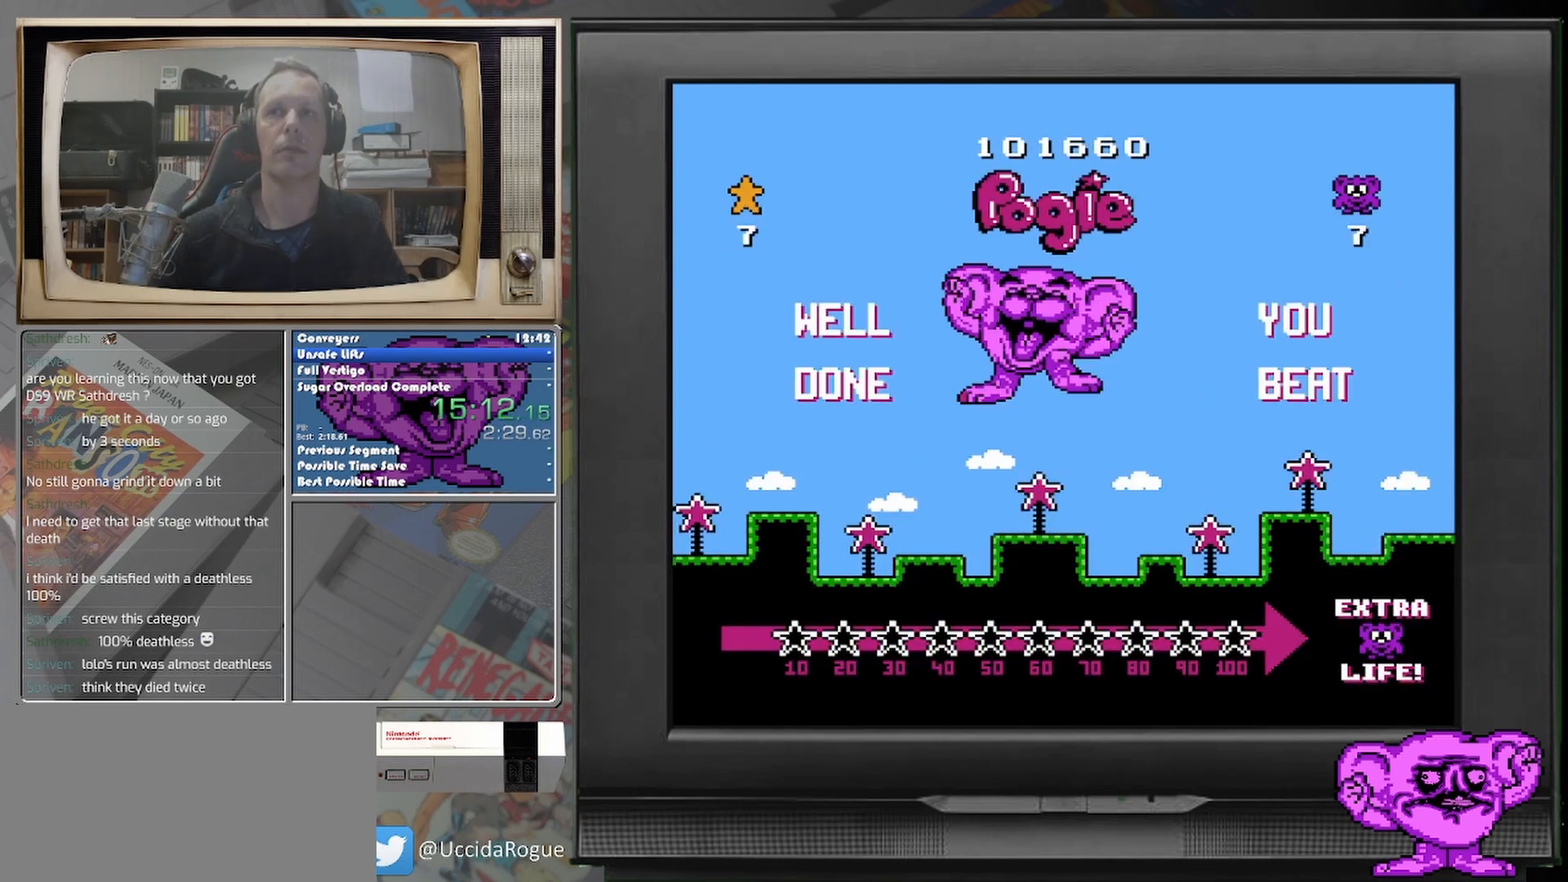
{"buttons": ["START"], "events": [[333, "START", "down"]]}
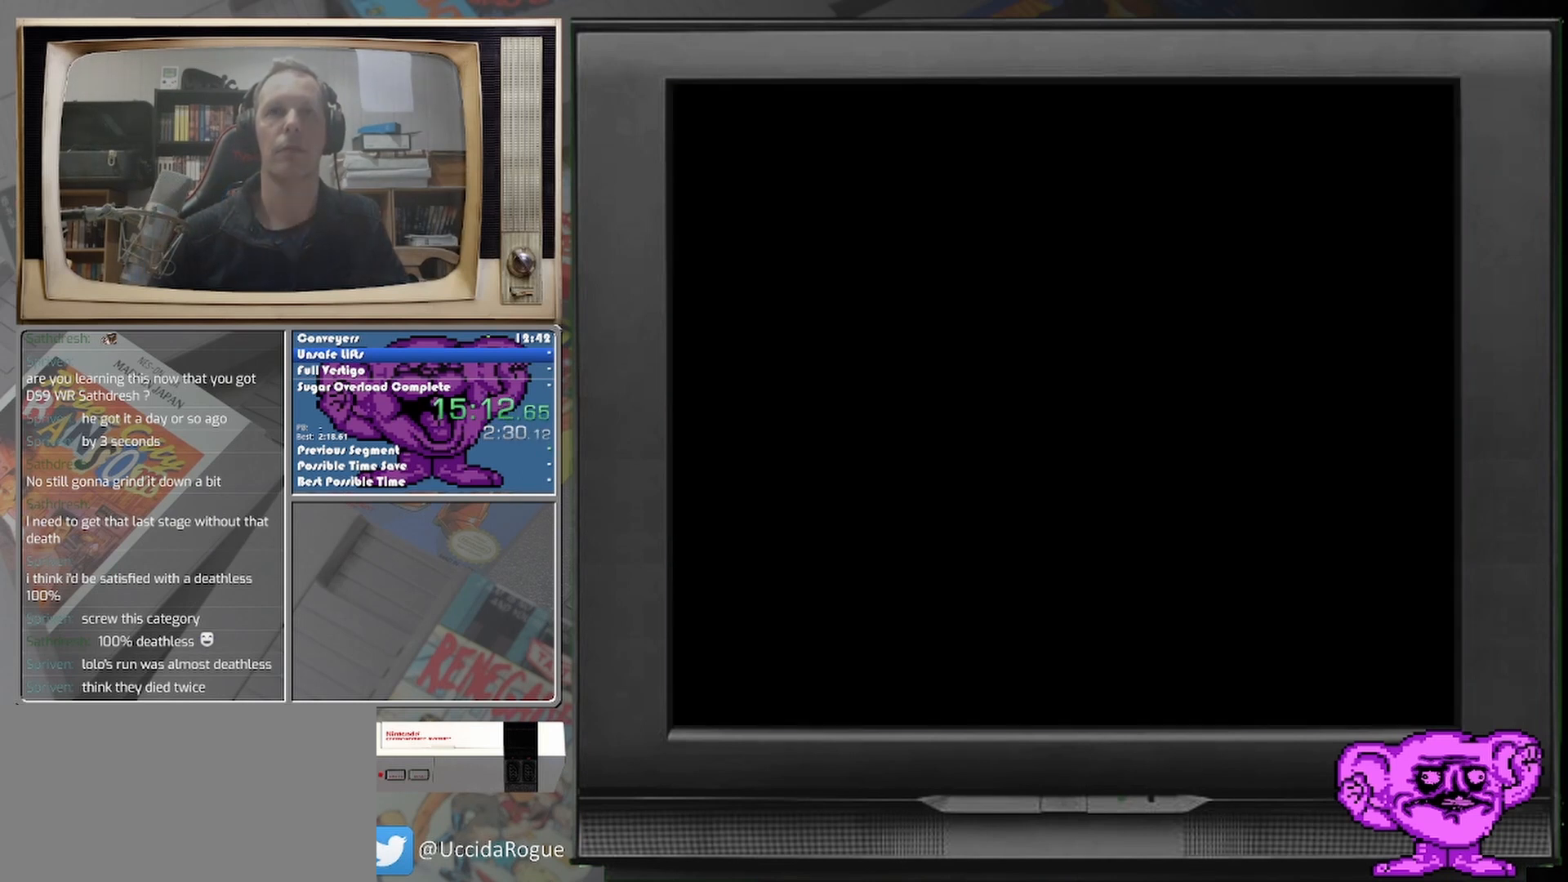
{"buttons": [], "events": [[42, "START", "up"]]}
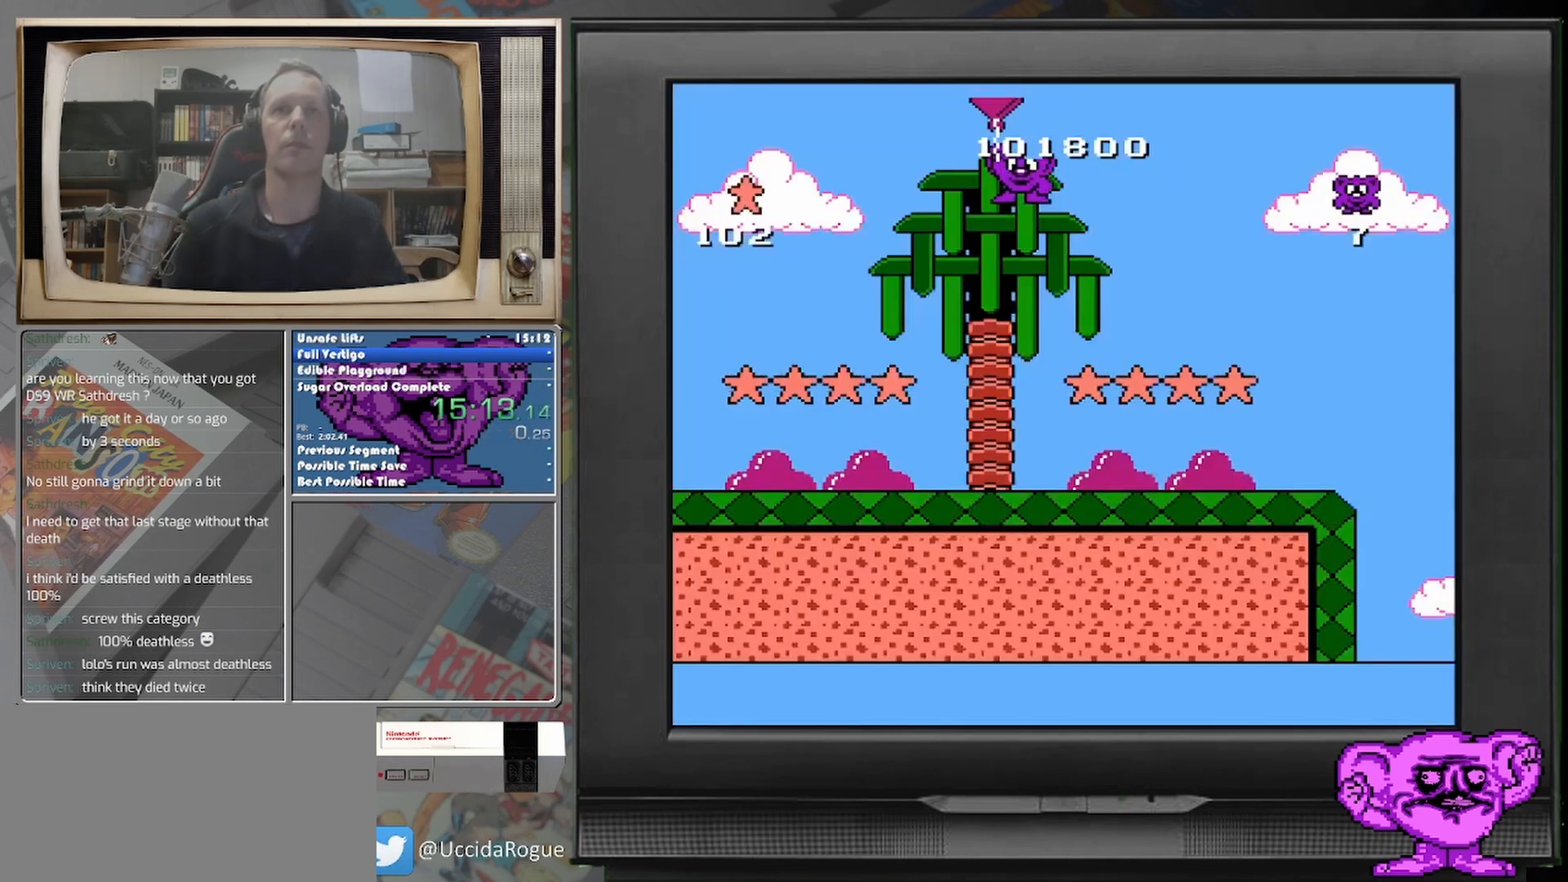
{"buttons": [], "events": []}
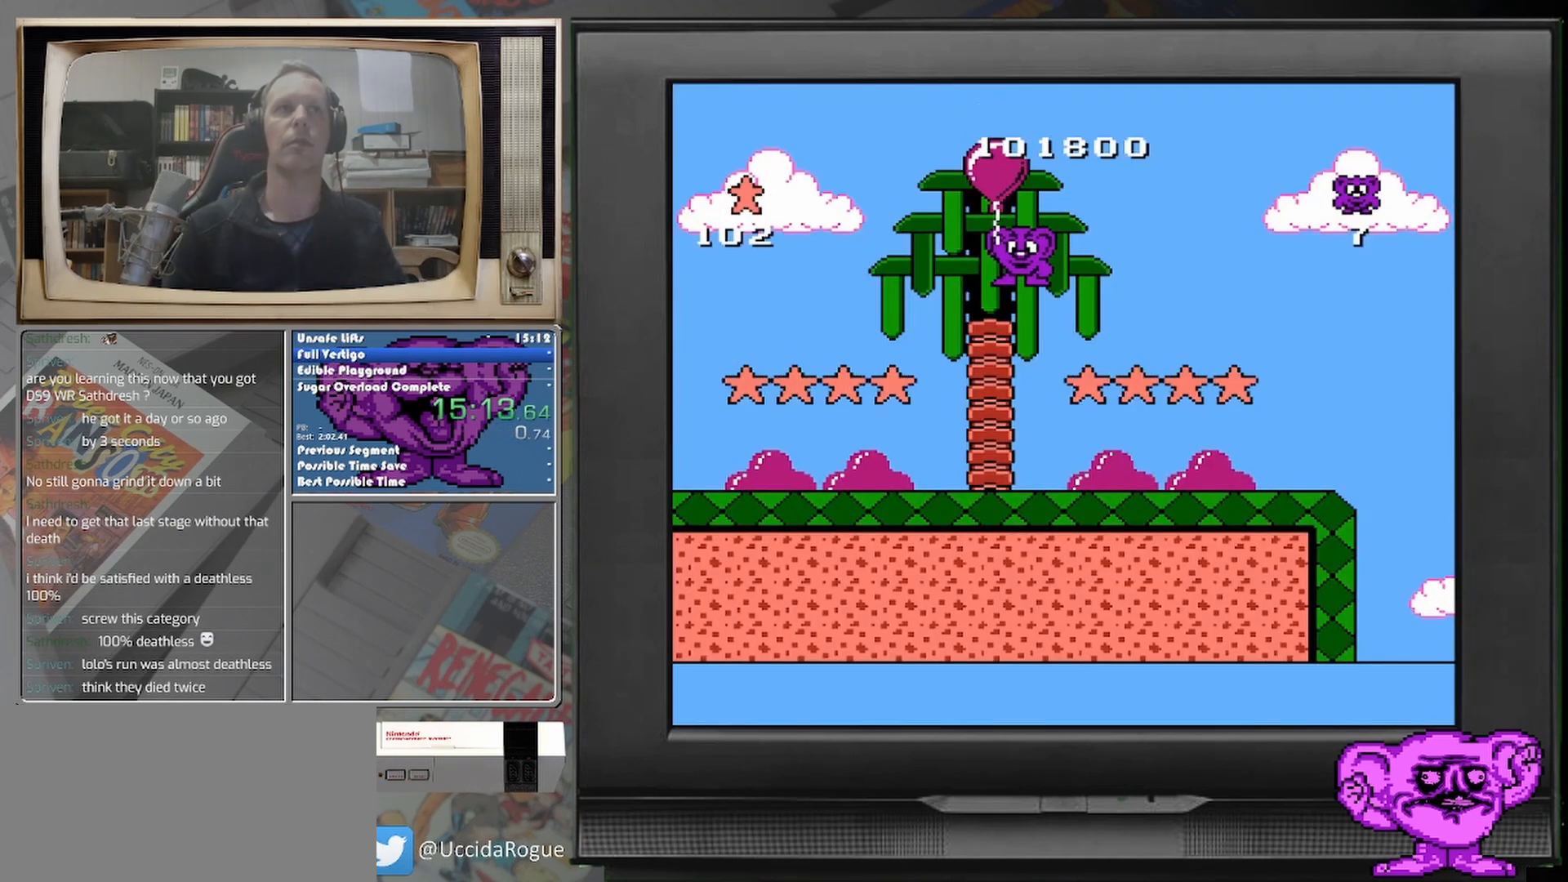
{"buttons": [], "events": []}
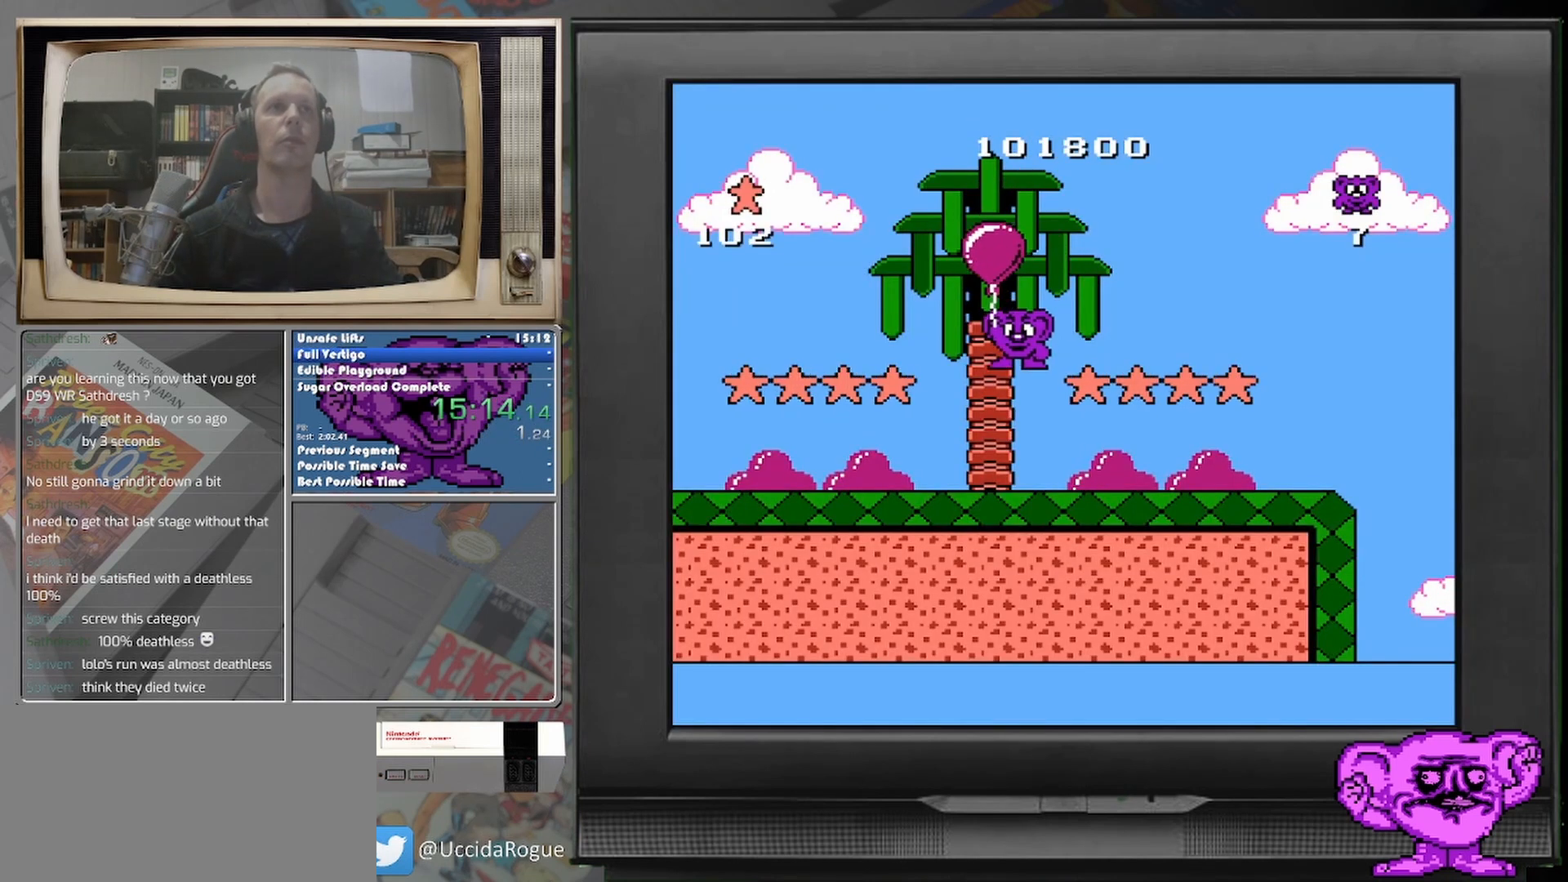
{"buttons": ["DPAD_LEFT"], "events": [[375, "DPAD_LEFT", "down"]]}
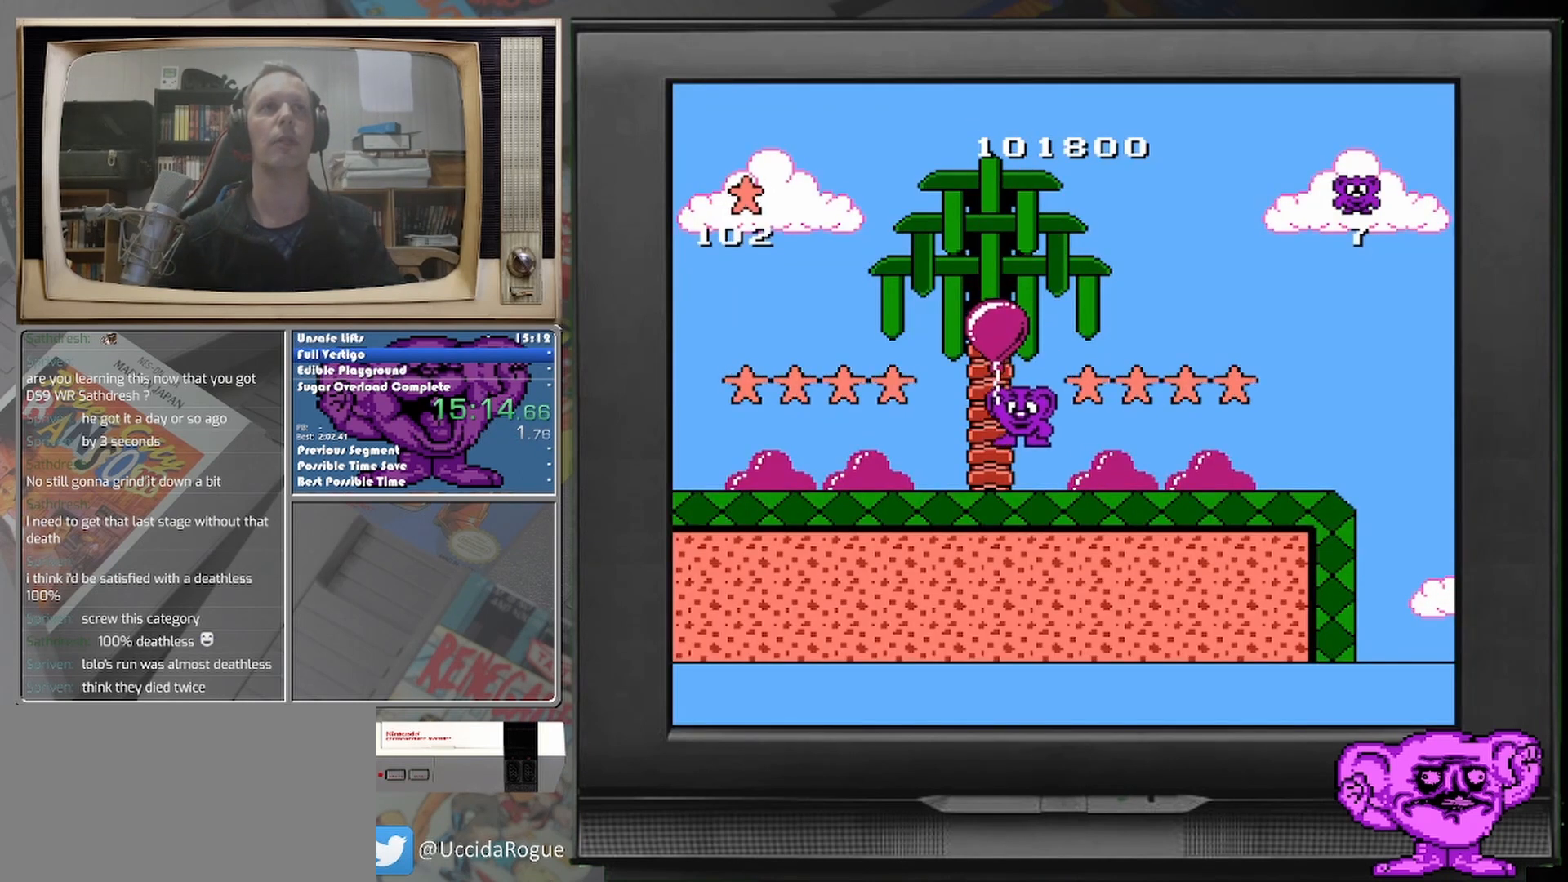
{"buttons": ["DPAD_LEFT"], "events": []}
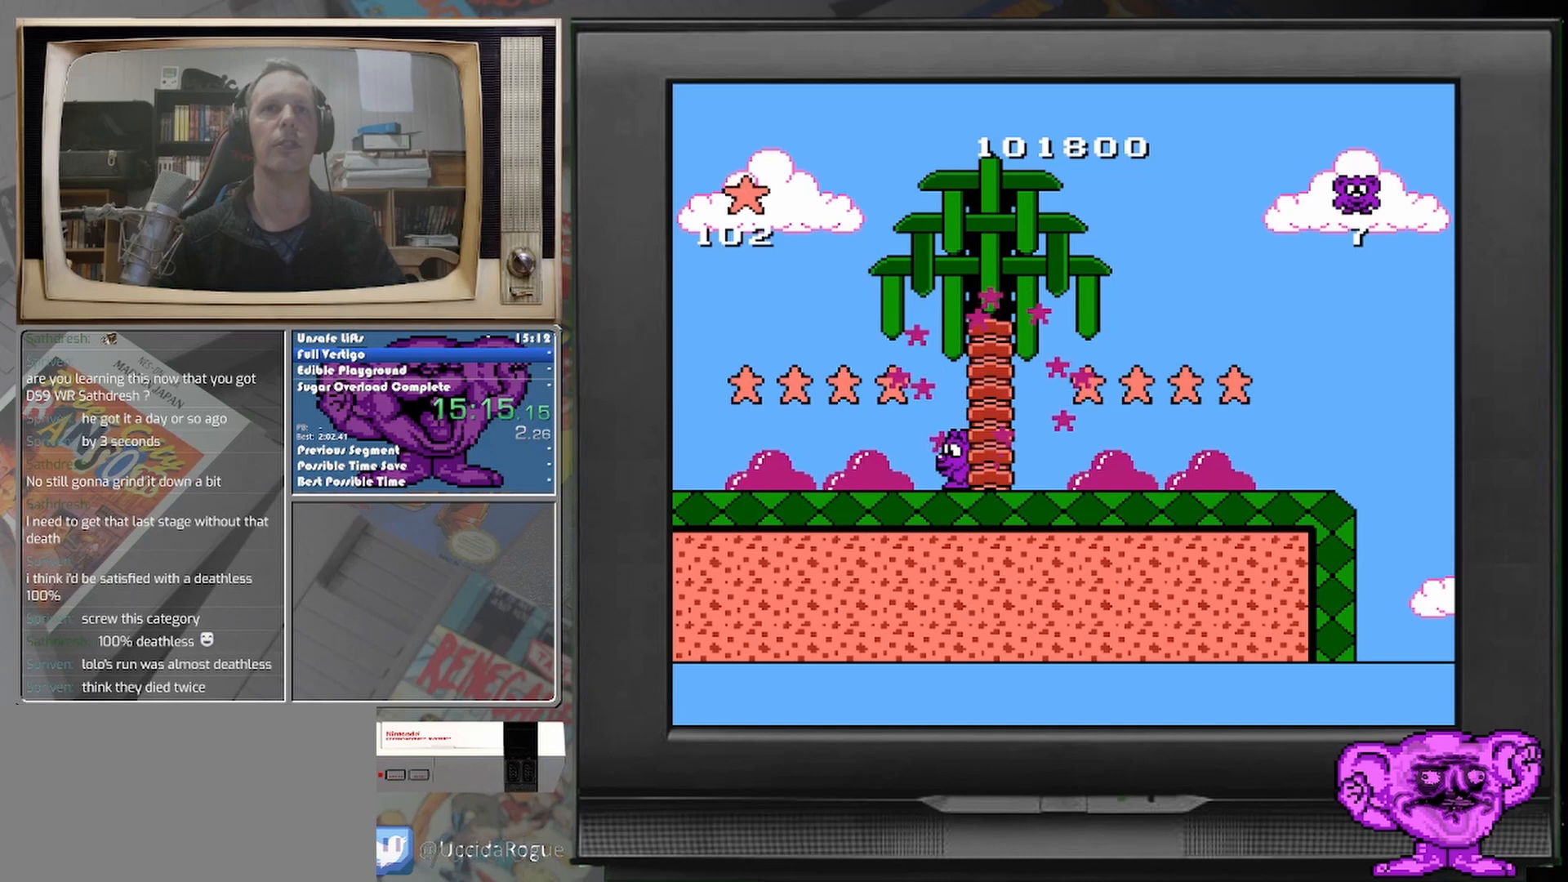
{"buttons": ["DPAD_LEFT"], "events": []}
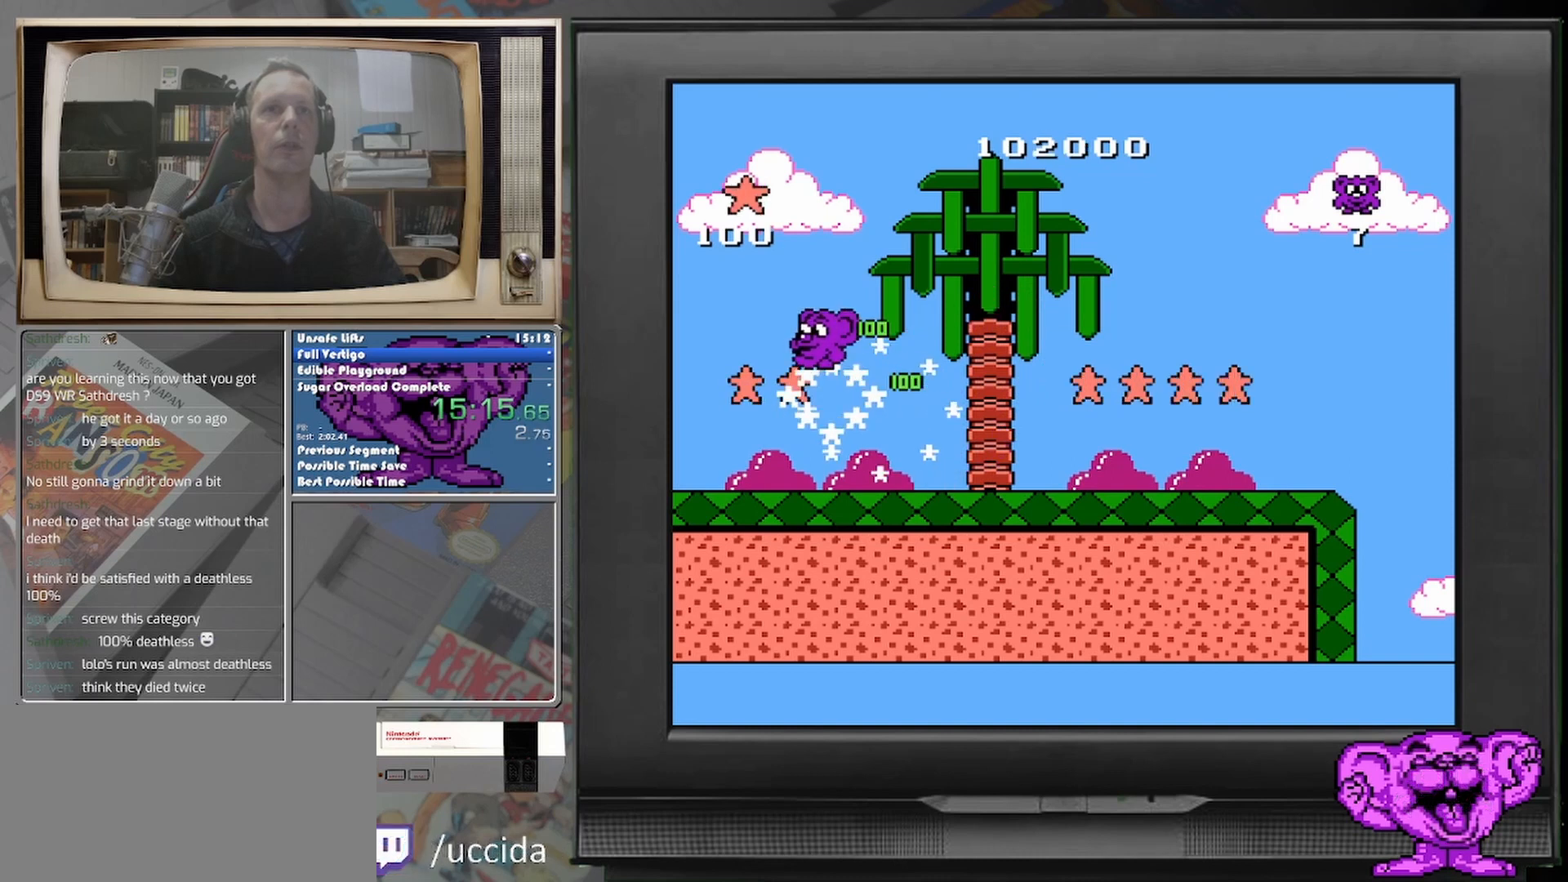
{"buttons": ["DPAD_RIGHT"], "events": [[250, "DPAD_LEFT", "up"], [333, "DPAD_RIGHT", "down"]]}
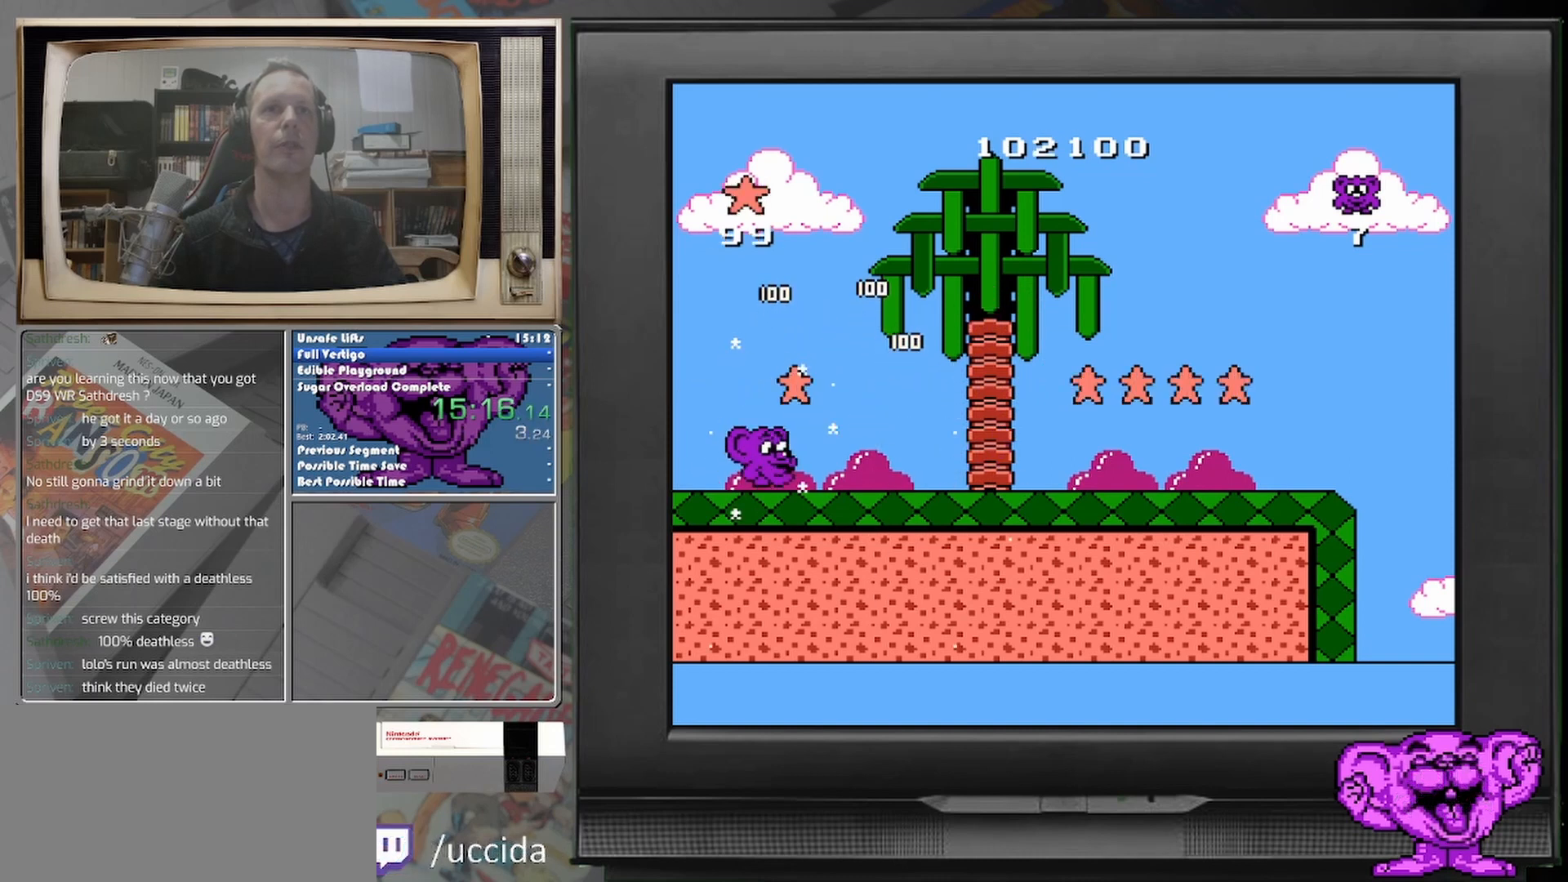
{"buttons": ["DPAD_RIGHT"], "events": []}
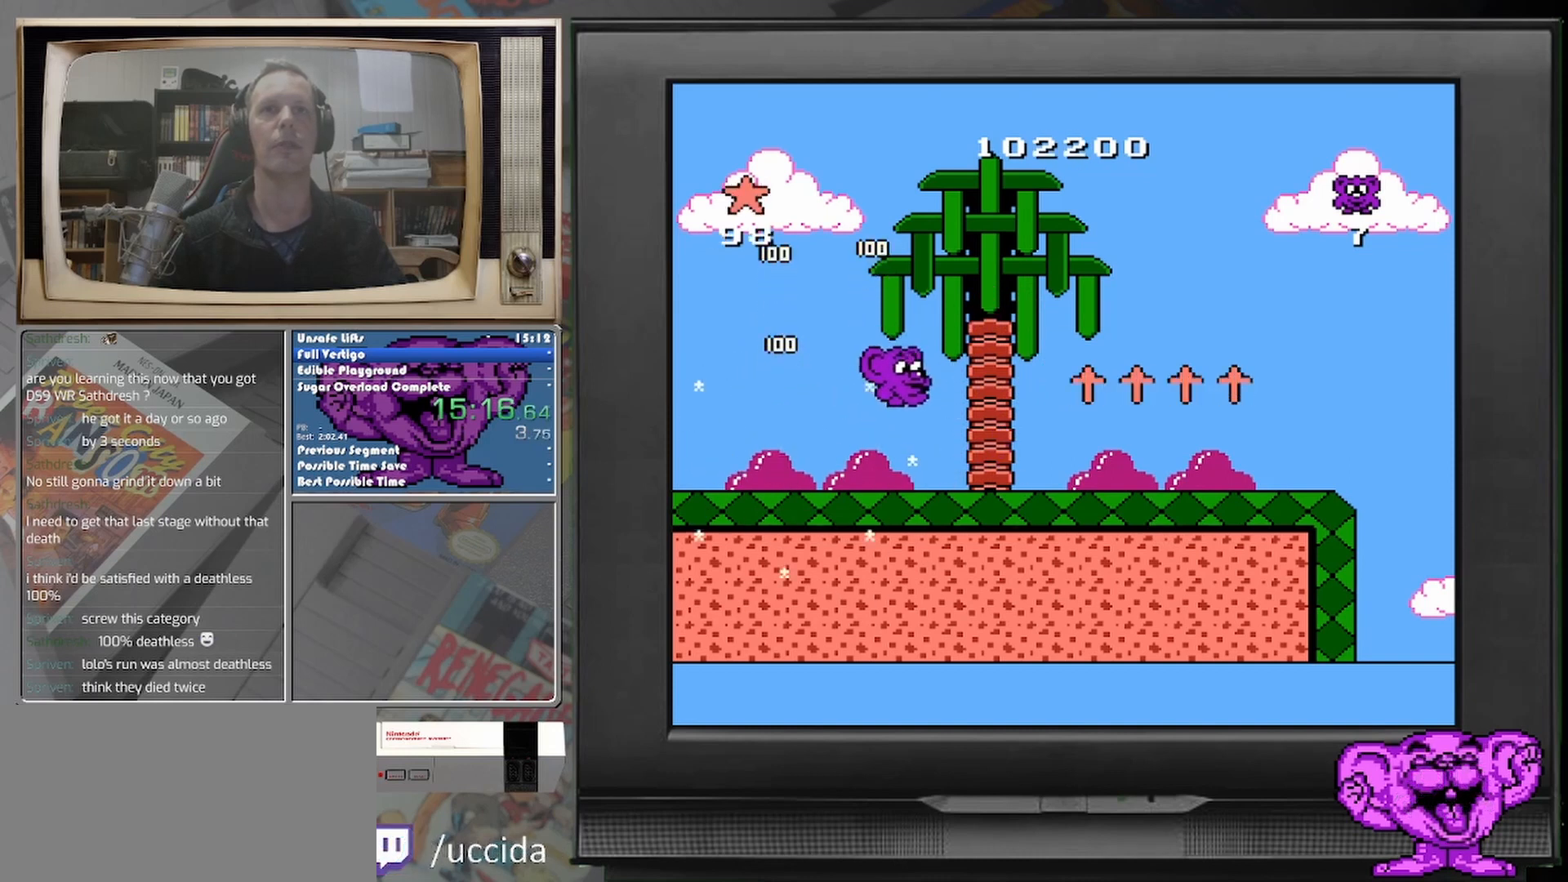
{"buttons": ["DPAD_RIGHT"], "events": []}
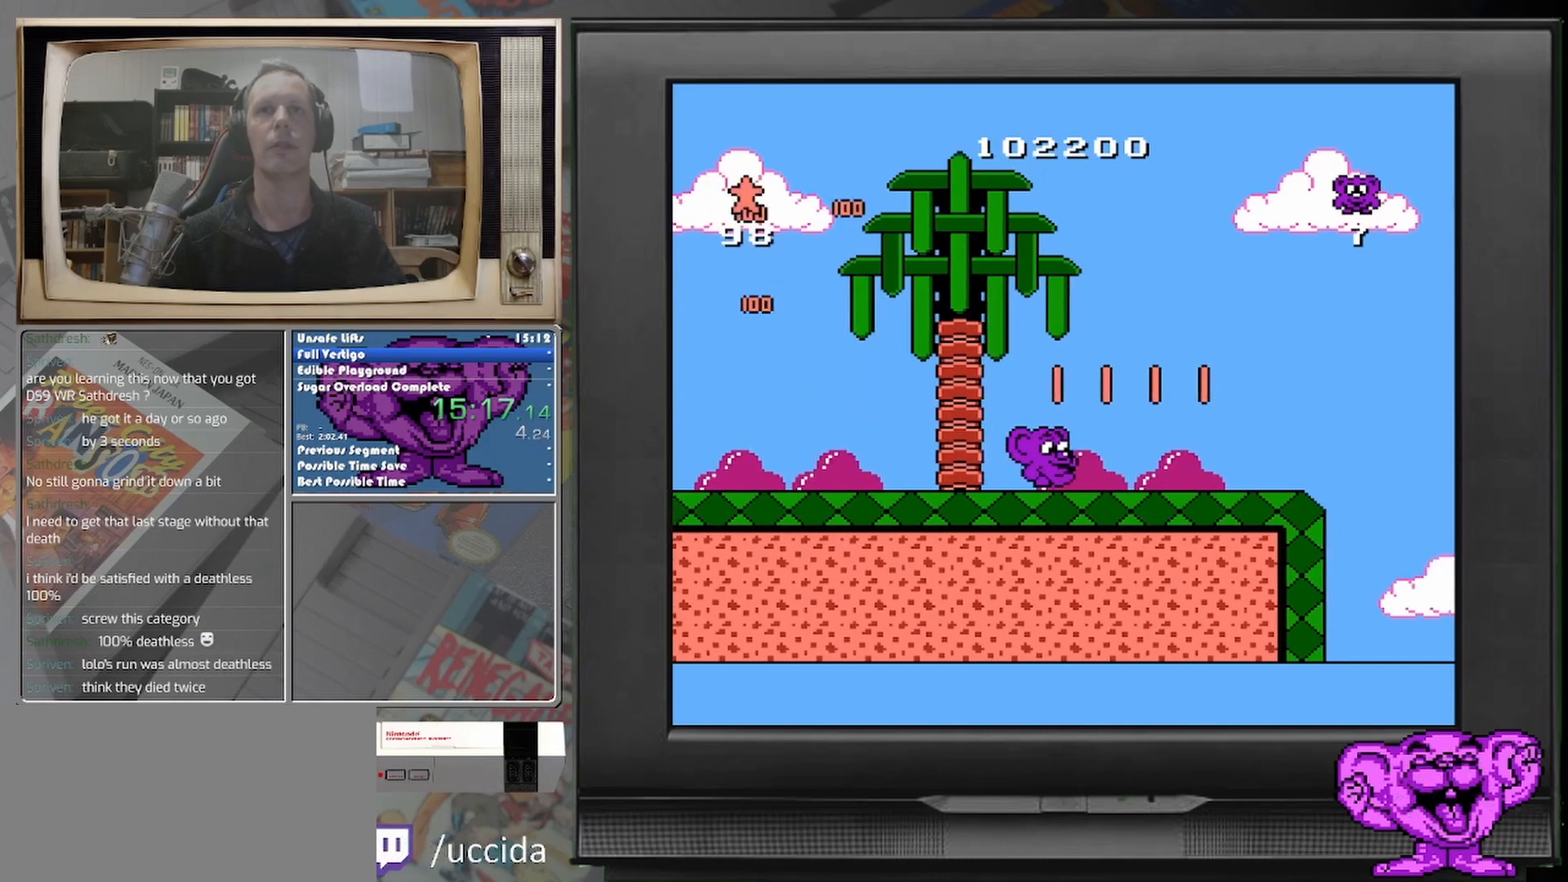
{"buttons": ["DPAD_RIGHT"], "events": [[125, "DPAD_RIGHT", "up"], [417, "DPAD_RIGHT", "down"]]}
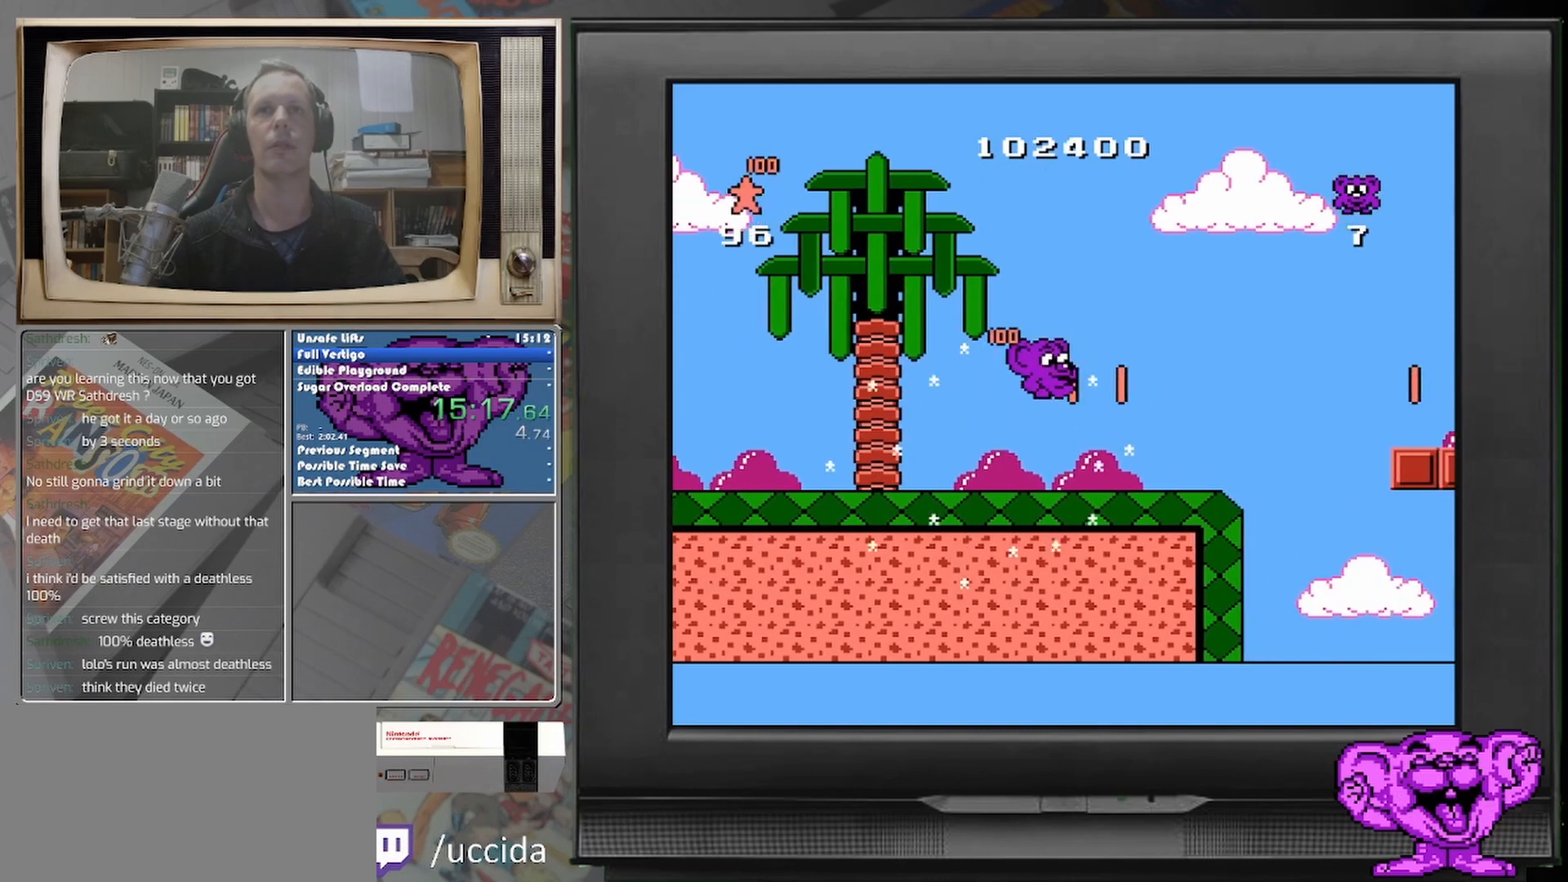
{"buttons": ["DPAD_RIGHT"], "events": [[167, "DPAD_RIGHT", "up"], [333, "DPAD_RIGHT", "down"]]}
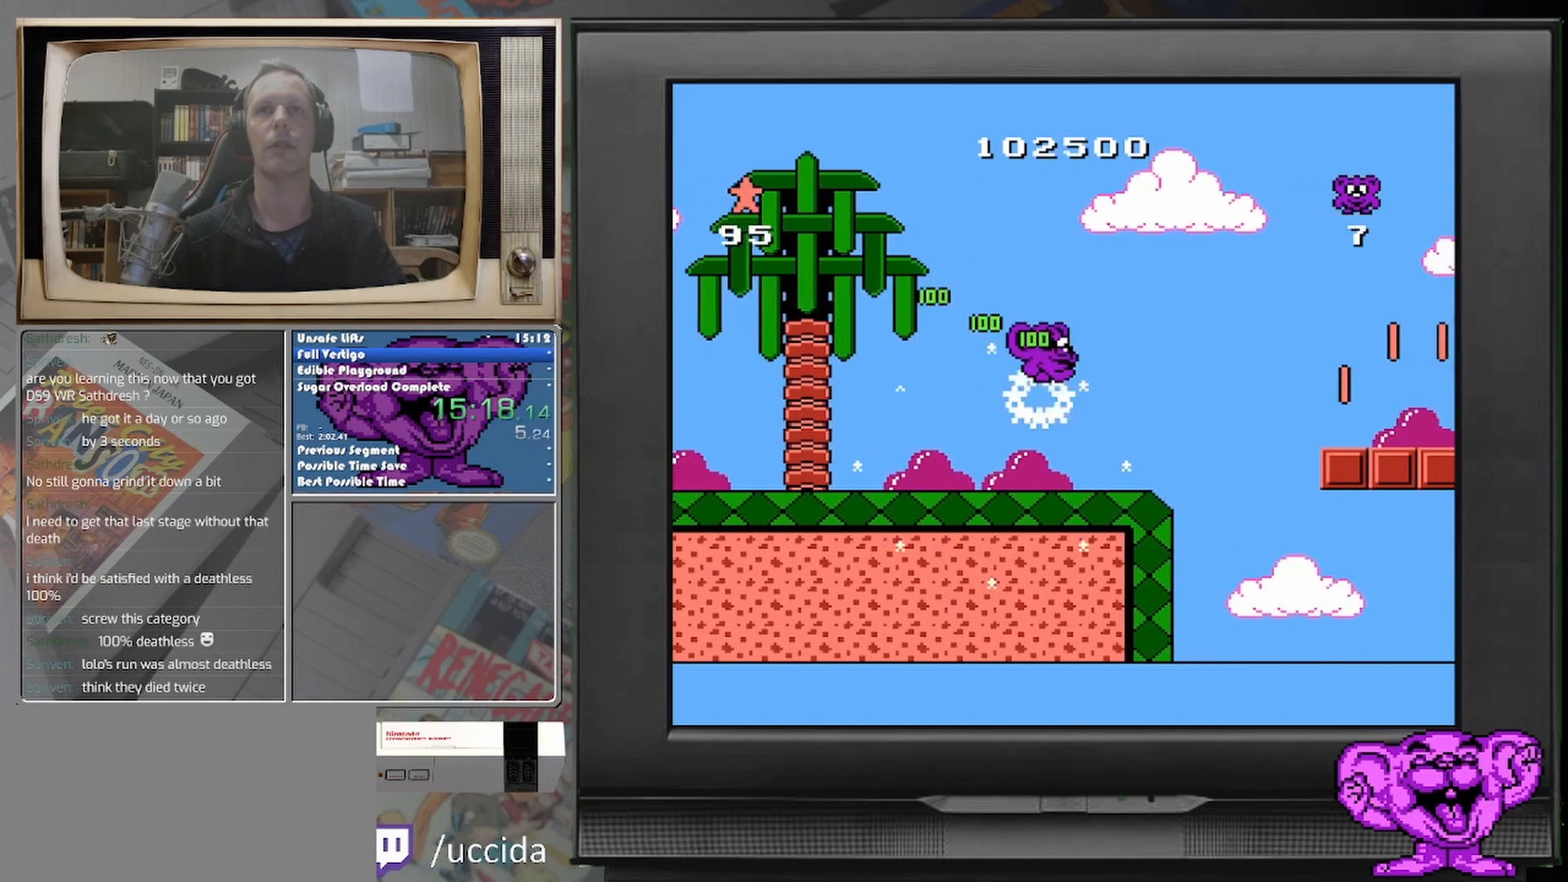
{"buttons": ["DPAD_LEFT"], "events": [[42, "DPAD_RIGHT", "up"], [250, "DPAD_LEFT", "down"]]}
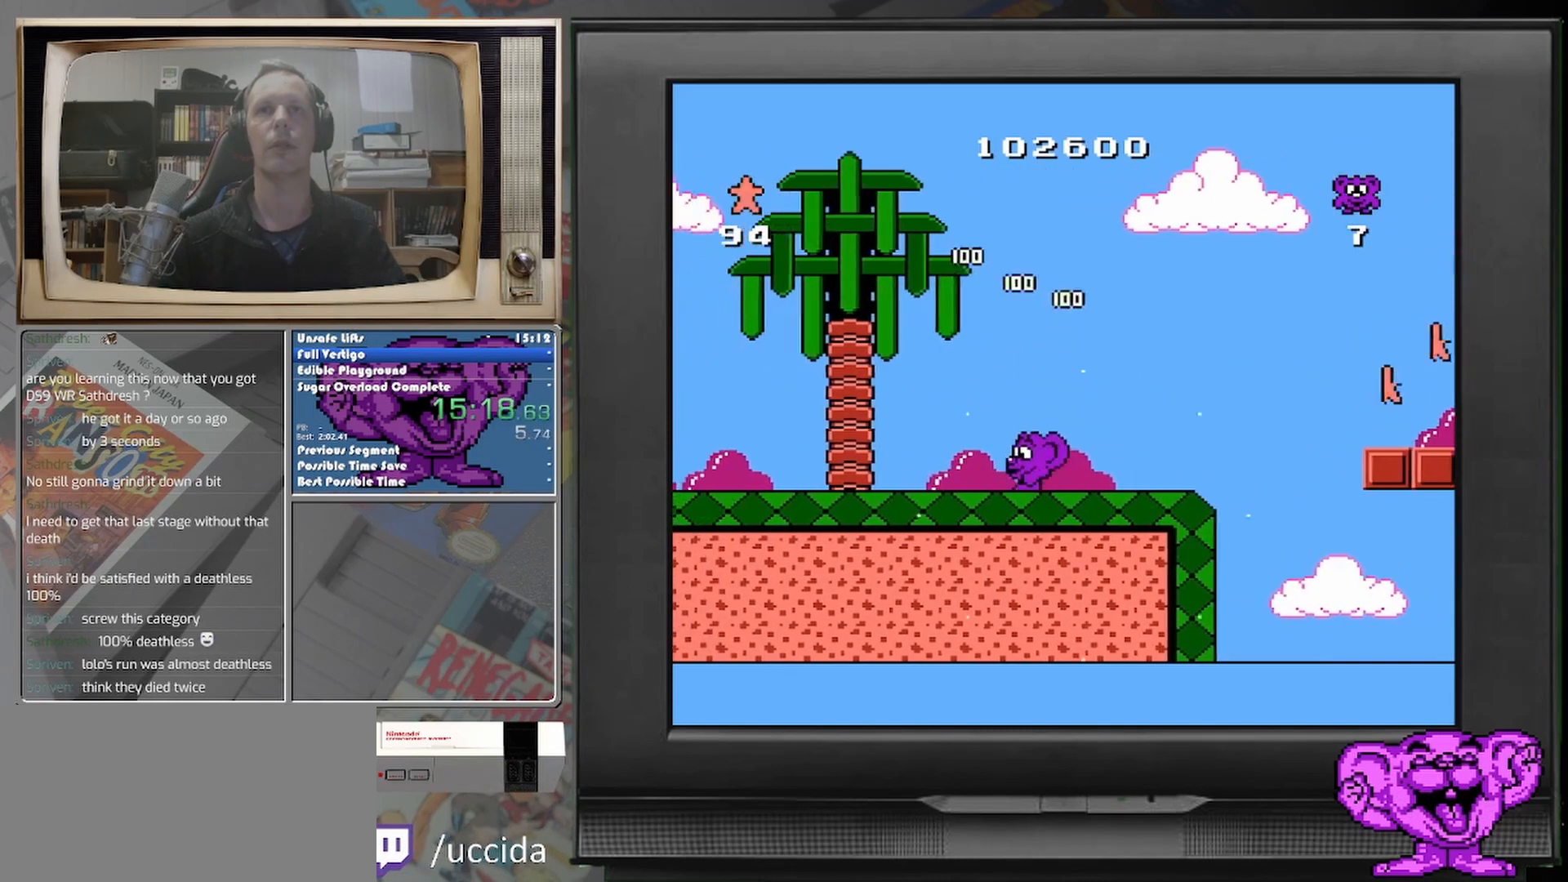
{"buttons": [], "events": [[500, "DPAD_LEFT", "up"]]}